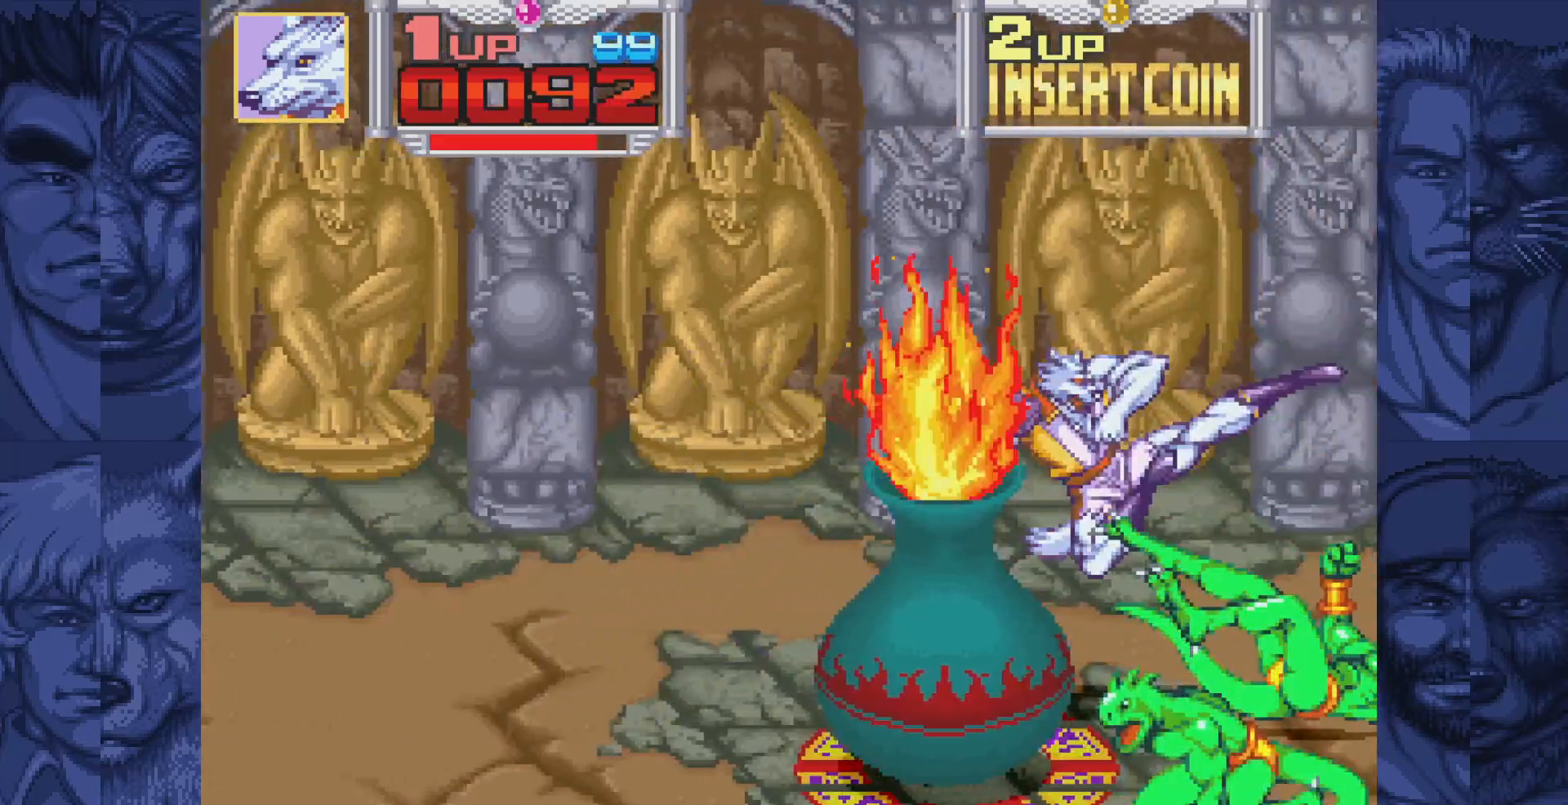
Gameplay with a controller (Nintendo layout); each line is a JSON object with the inputs held at the frame after it. "events" lists button and stick changes between this image and that frame as [ms after this image, input, new state], when the widget could be followed in between. Not read: L1 L3 R1 R3.
{"buttons": ["A"], "events": [[183, "DPAD_RIGHT", "up"], [317, "A", "down"], [367, "A", "up"], [500, "A", "down"]]}
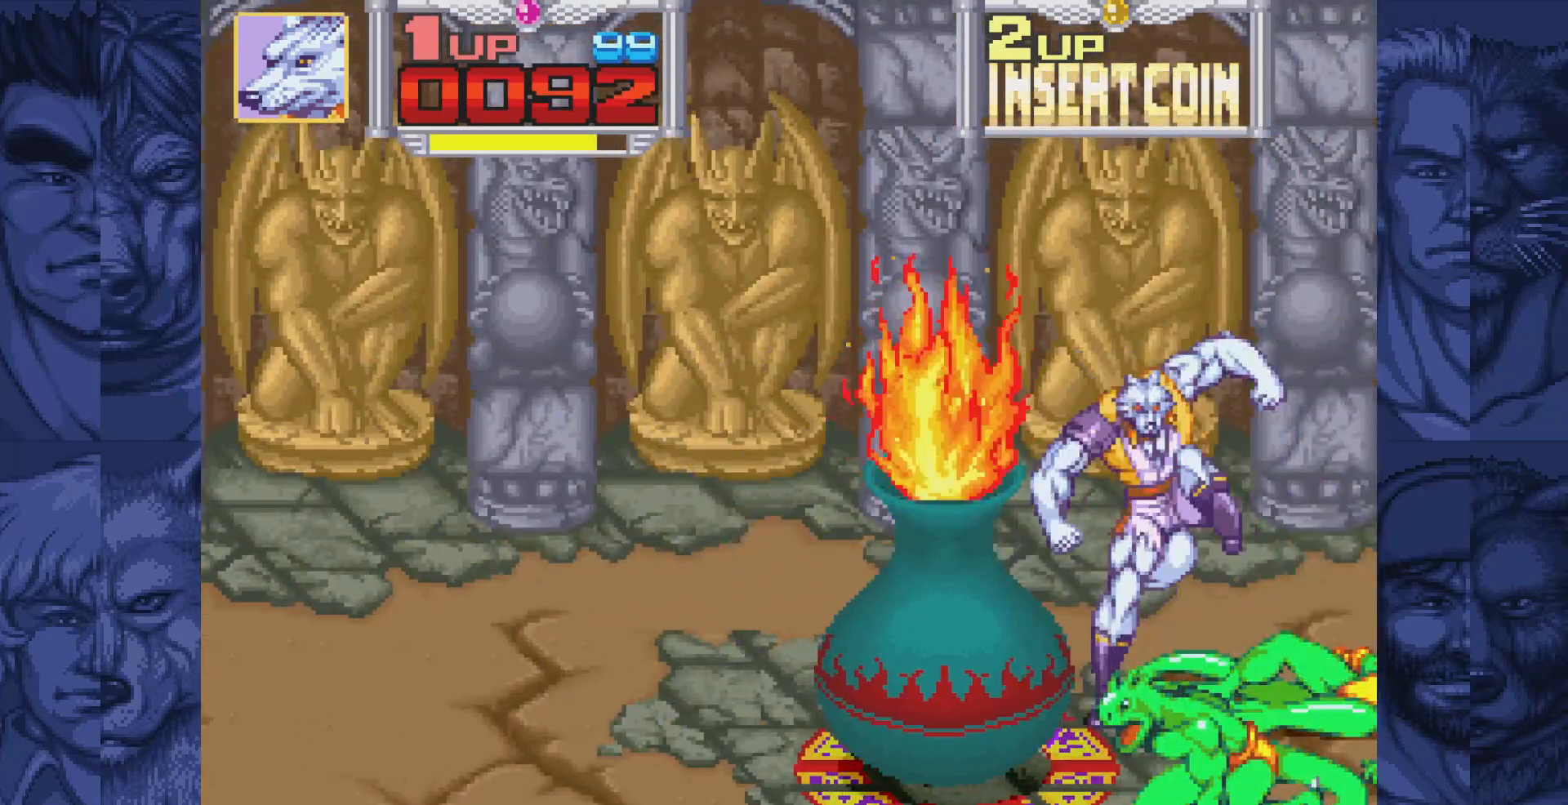
{"buttons": ["DPAD_DOWN"], "events": [[50, "A", "up"], [183, "DPAD_DOWN", "down"]]}
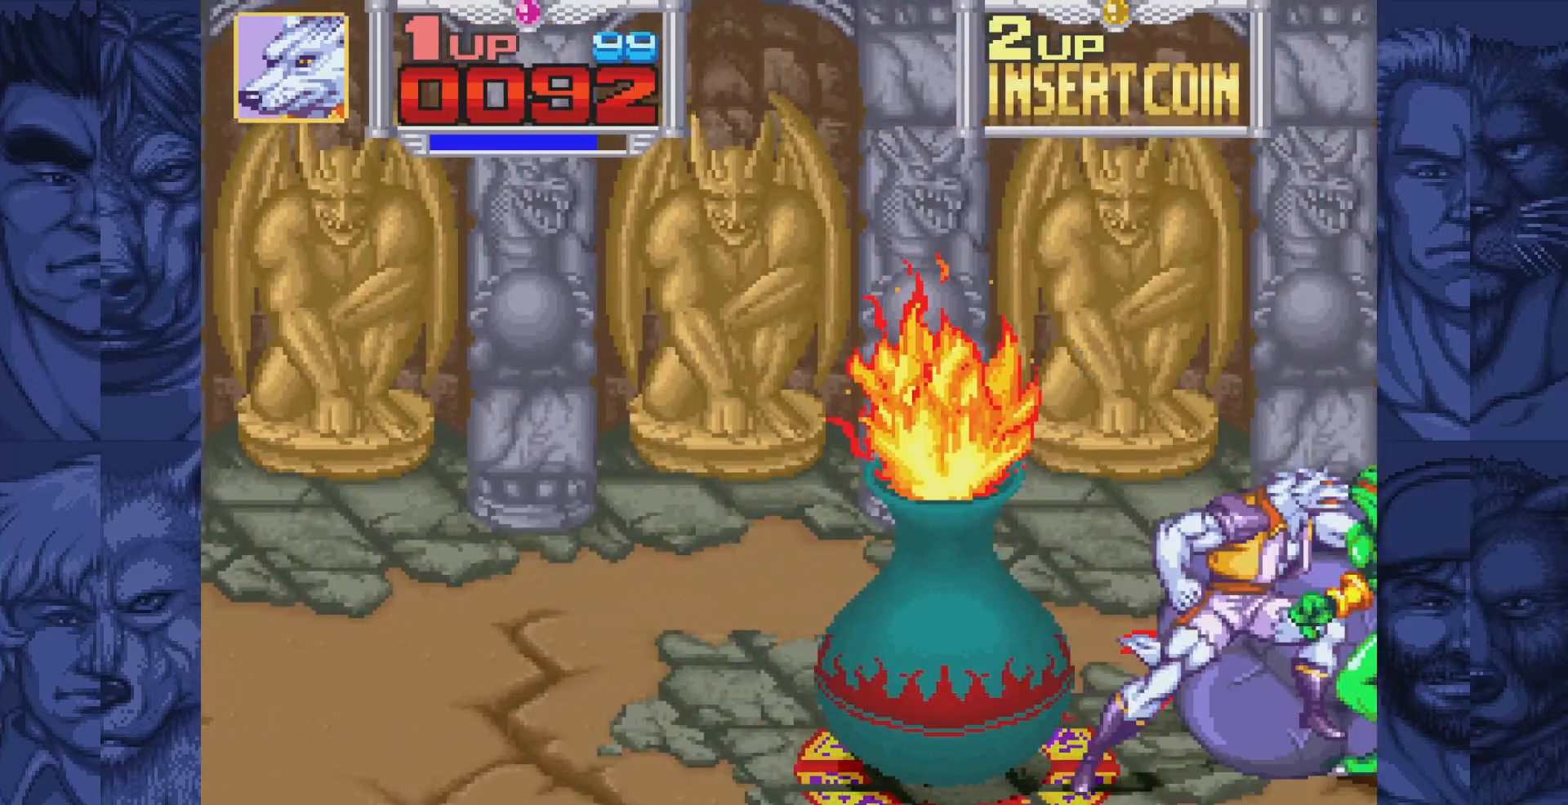
{"buttons": [], "events": [[33, "DPAD_DOWN", "up"], [83, "A", "down"], [133, "A", "up"], [250, "A", "down"], [300, "A", "up"], [383, "A", "down"], [467, "A", "up"]]}
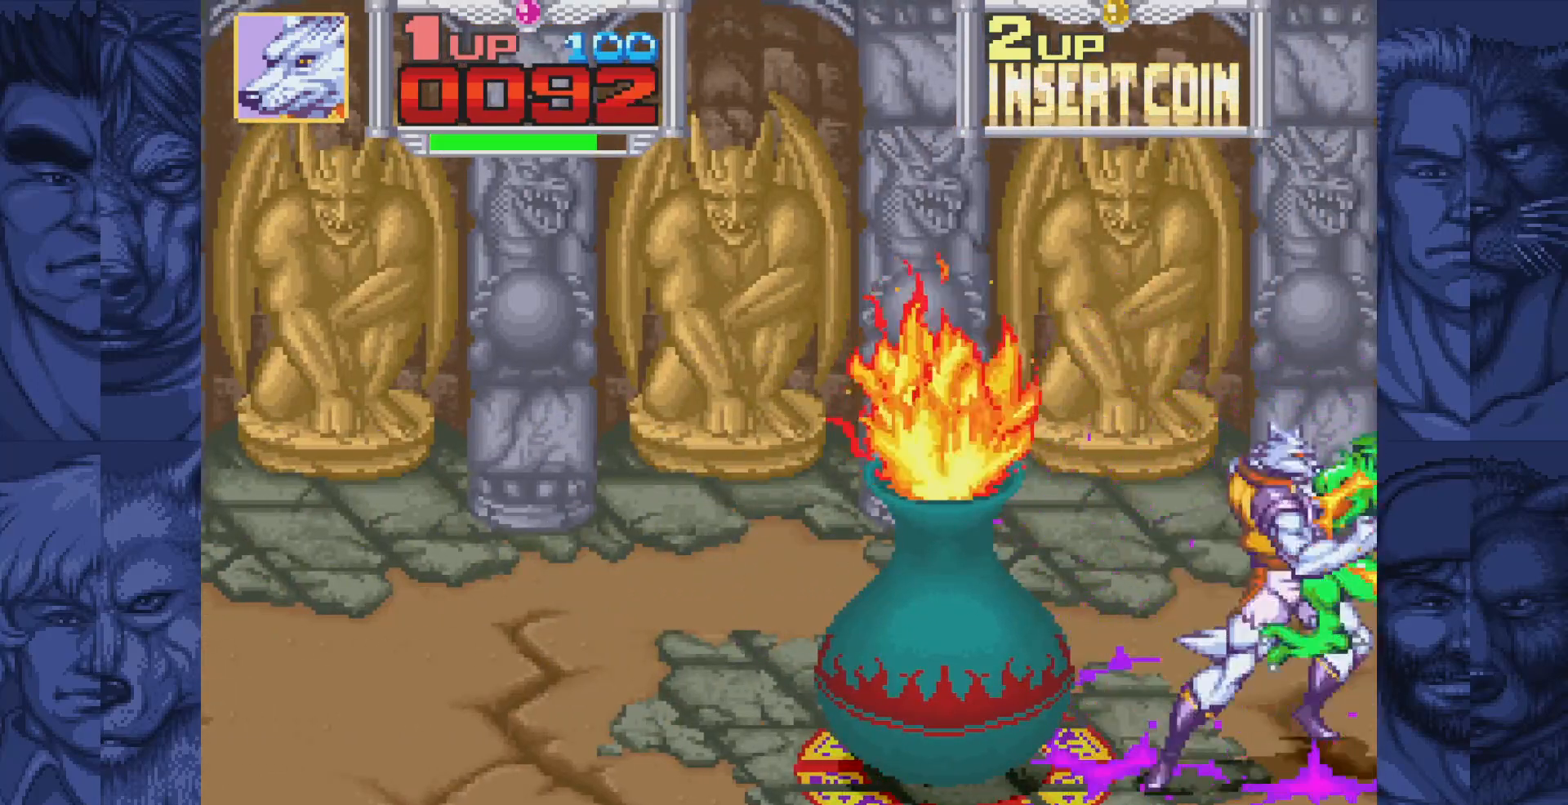
{"buttons": ["DPAD_LEFT"], "events": [[33, "DPAD_LEFT", "down"], [117, "A", "down"], [167, "A", "up"], [250, "A", "down"], [333, "A", "up"]]}
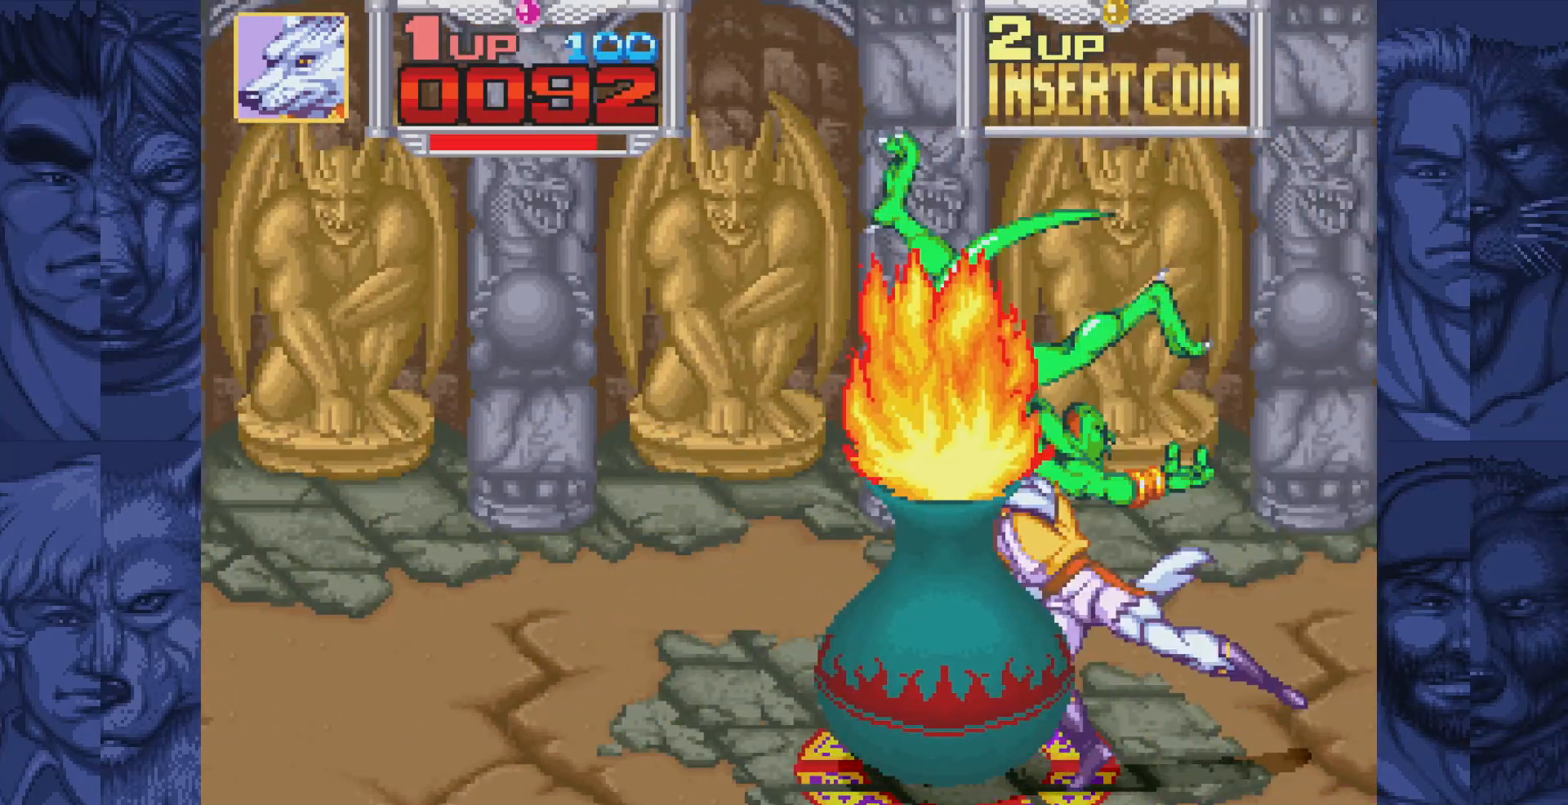
{"buttons": ["A", "DPAD_LEFT"], "events": [[400, "B", "down"], [433, "A", "down"], [483, "B", "up"]]}
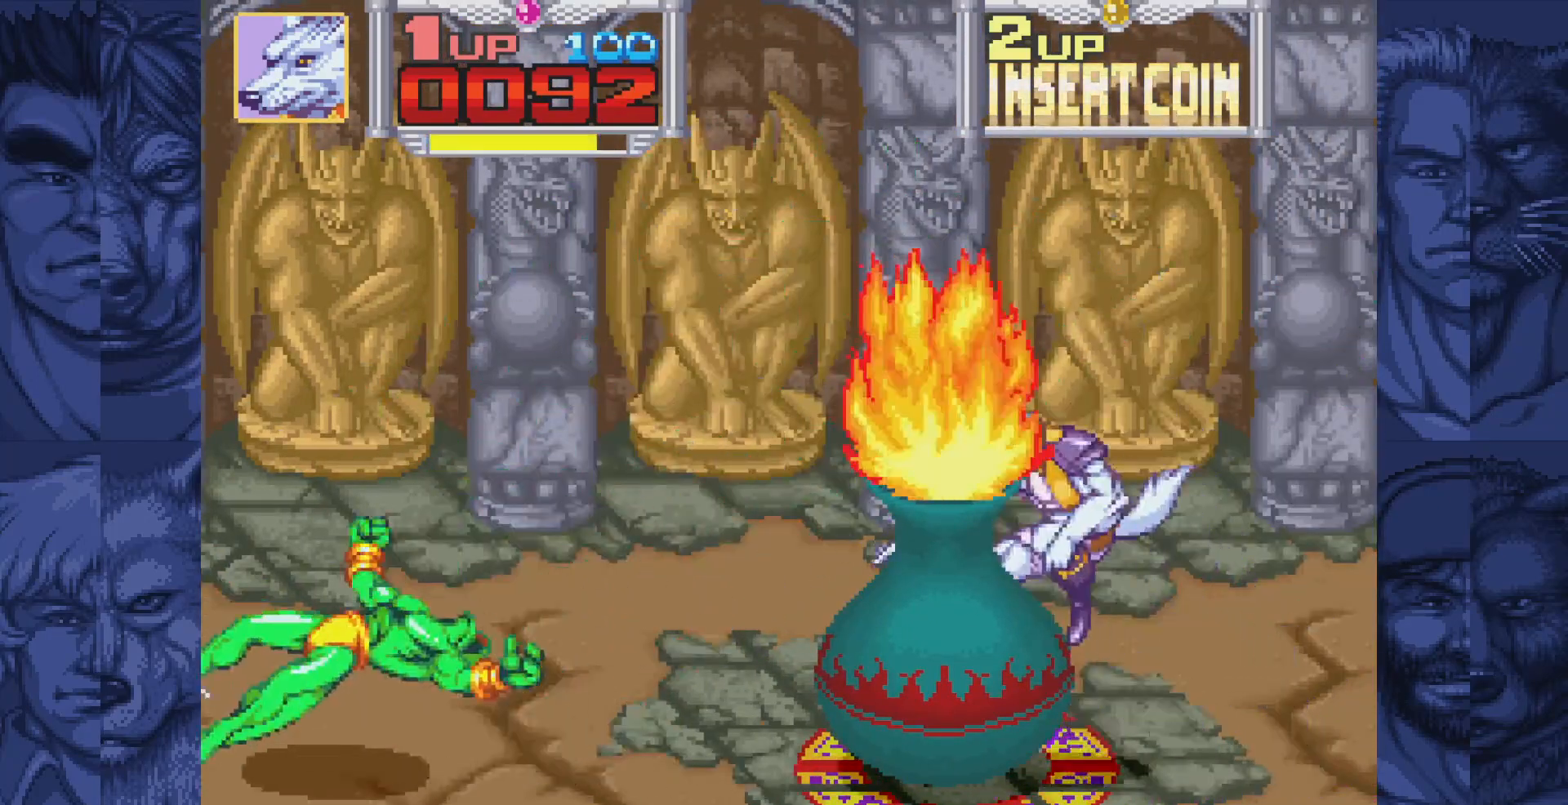
{"buttons": ["DPAD_RIGHT"], "events": [[17, "A", "up"], [483, "DPAD_LEFT", "up"], [483, "DPAD_RIGHT", "down"]]}
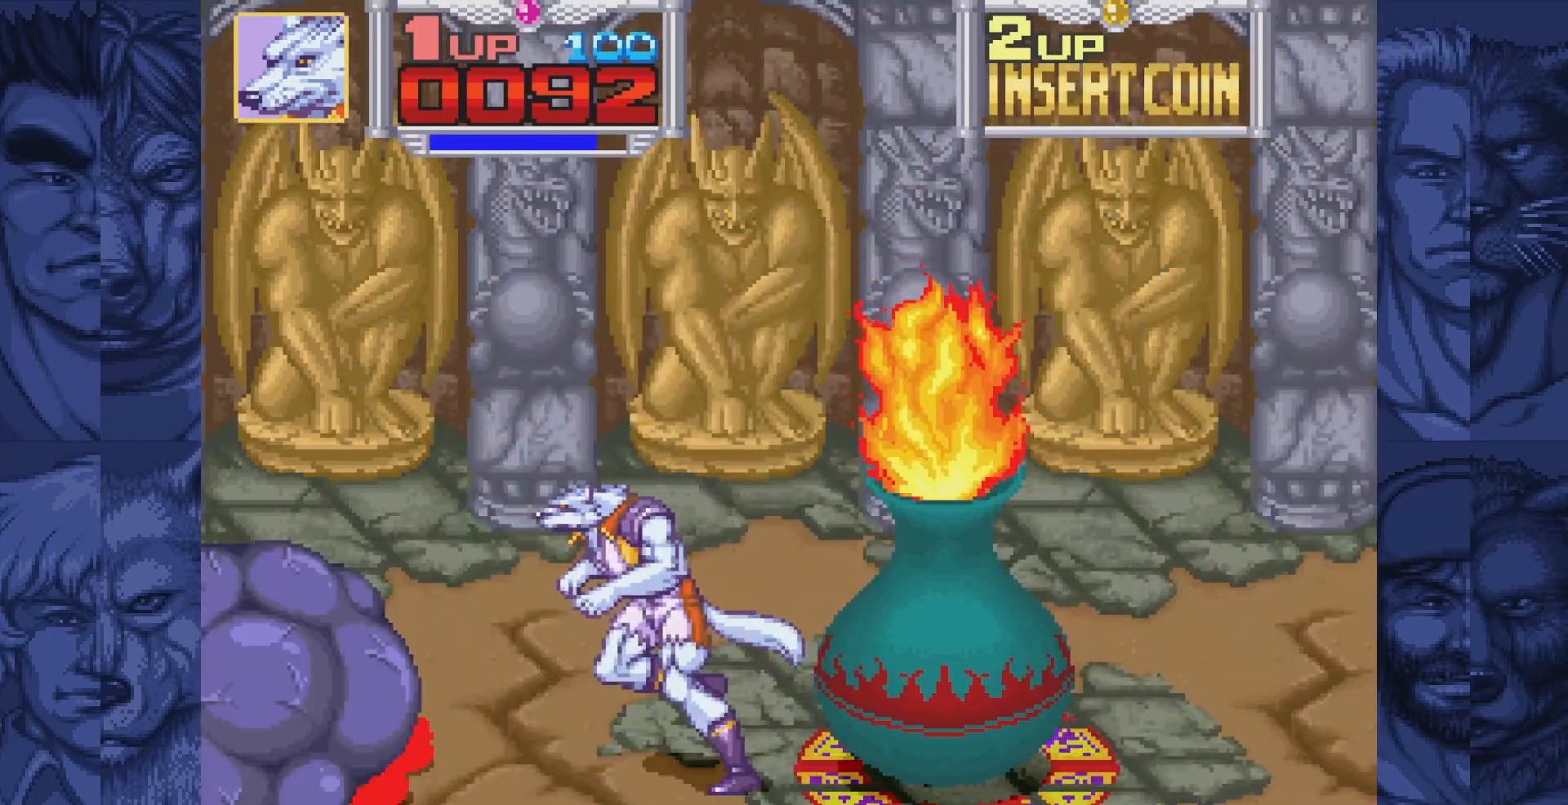
{"buttons": [], "events": [[100, "DPAD_RIGHT", "up"]]}
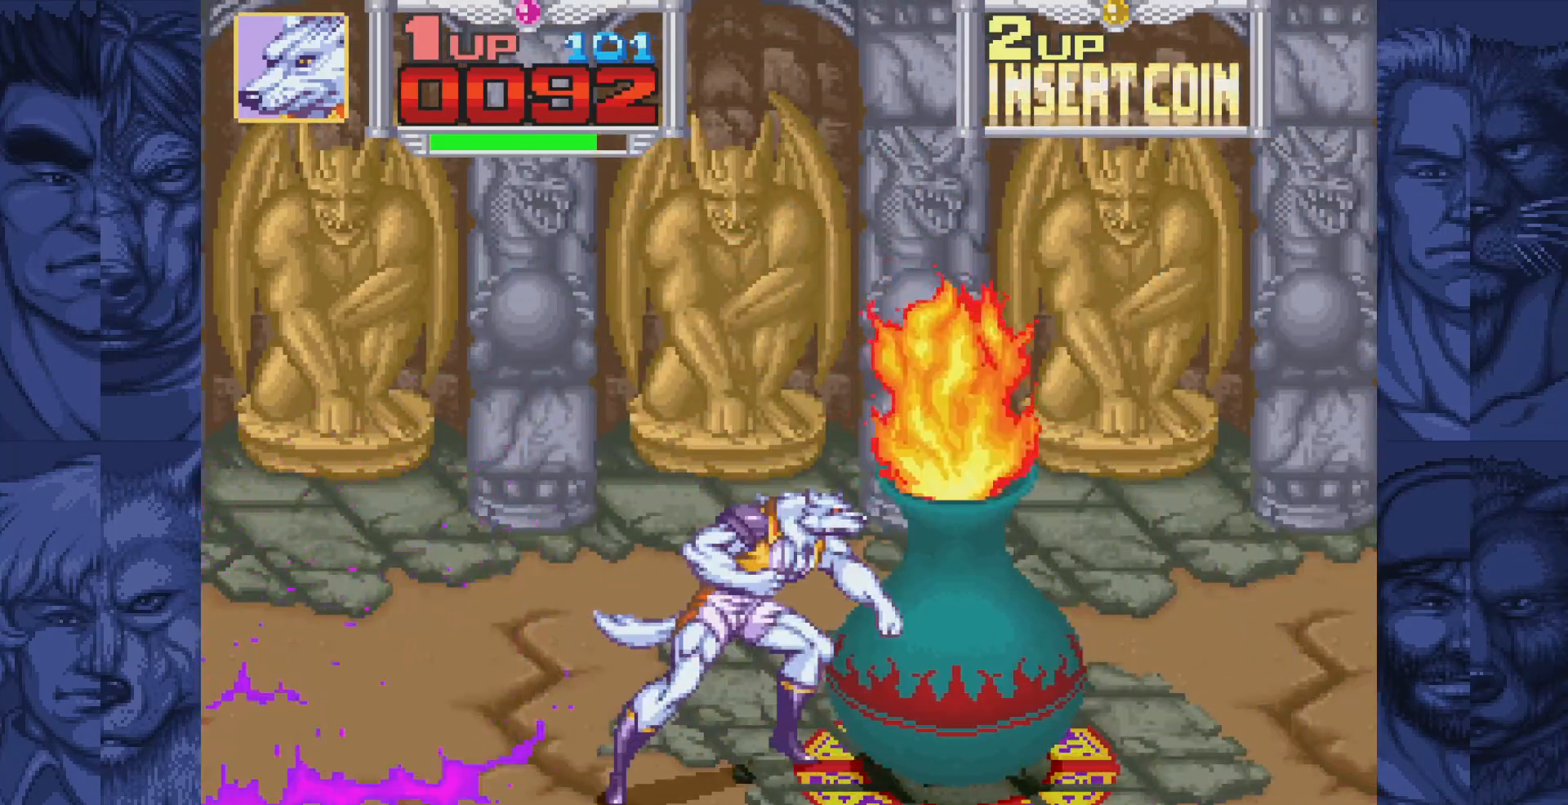
{"buttons": [], "events": []}
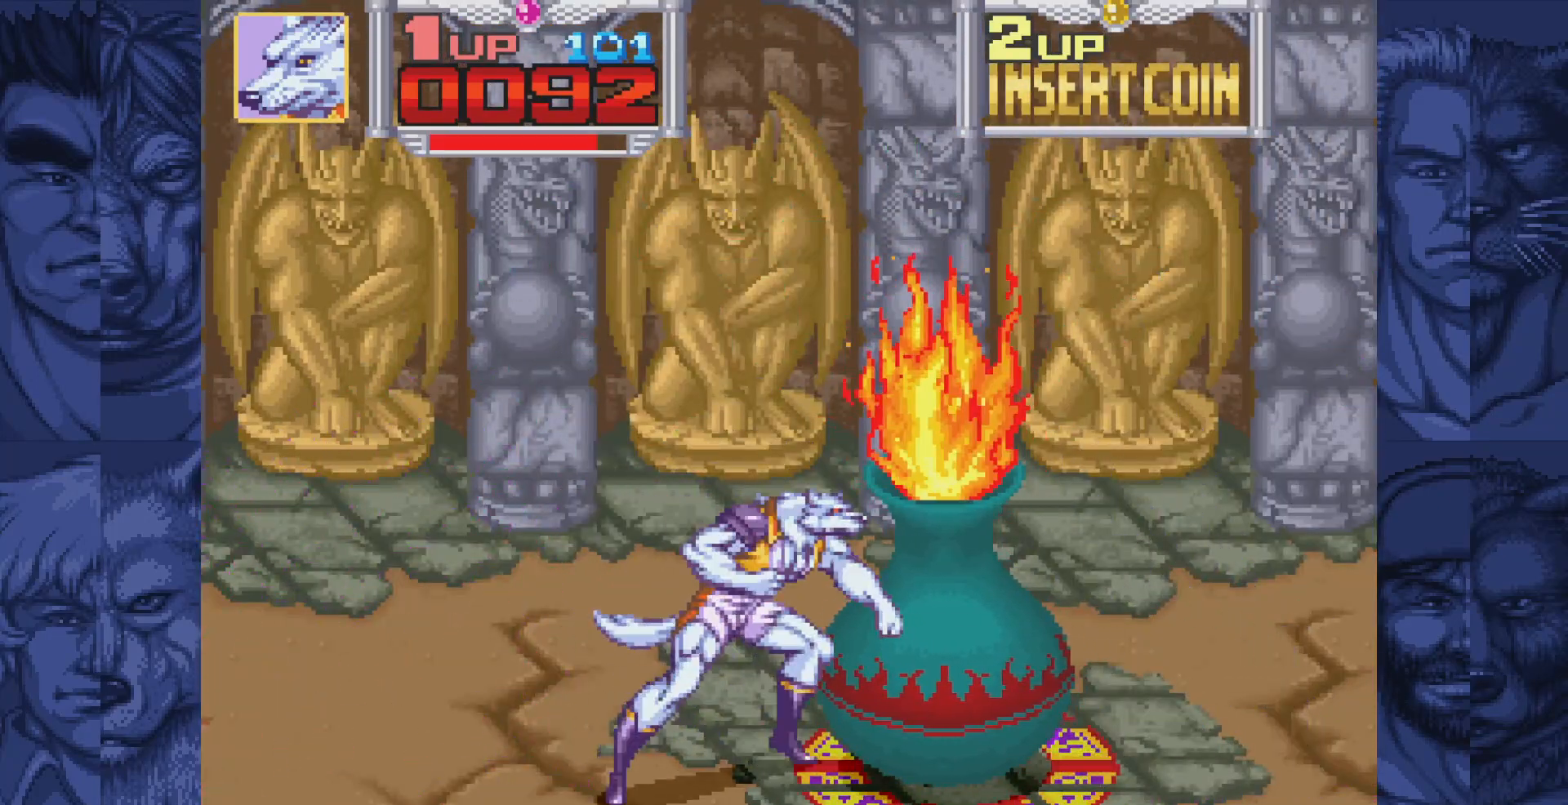
{"buttons": [], "events": []}
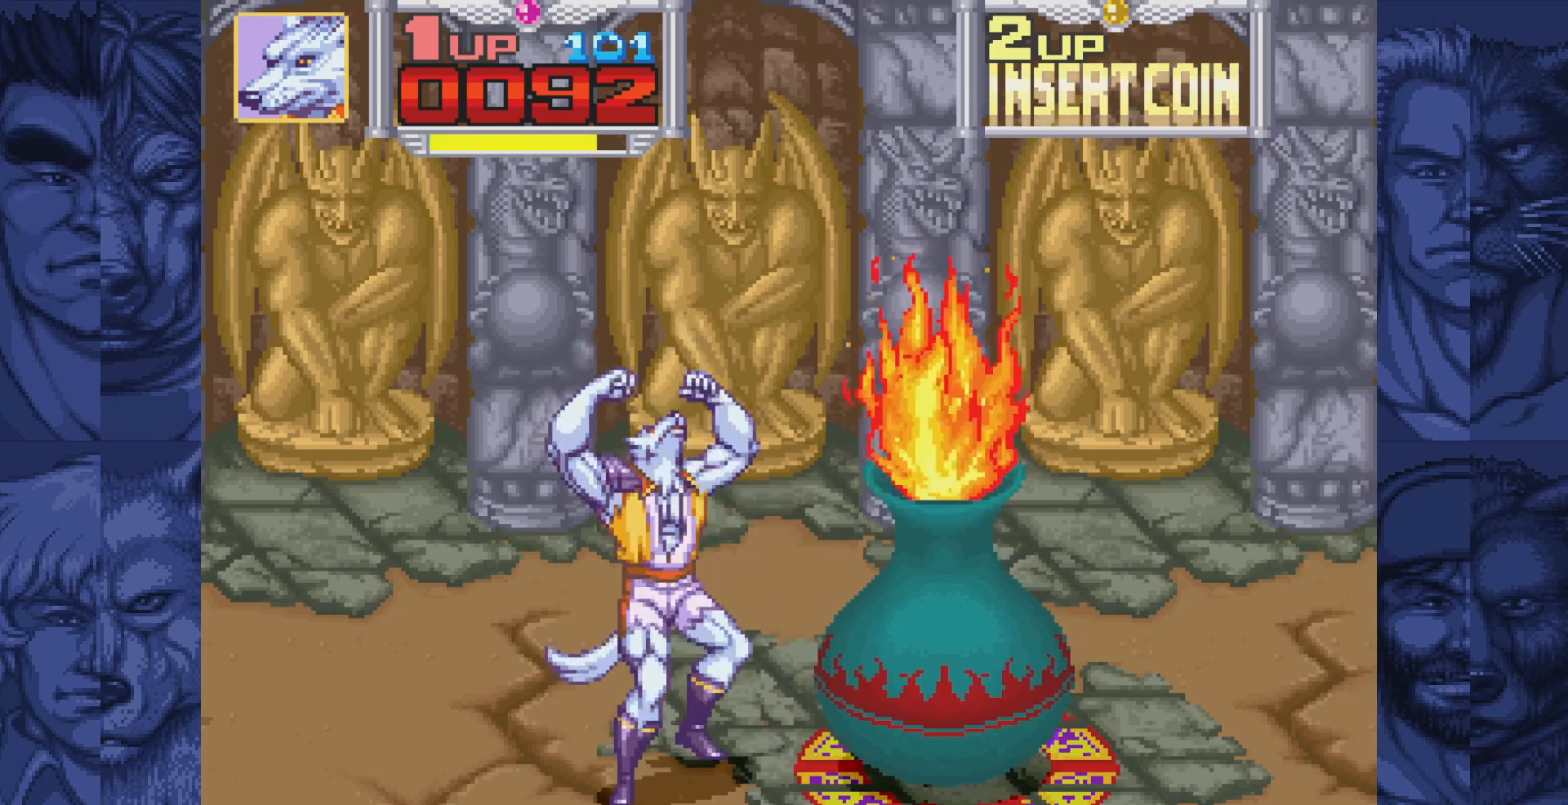
{"buttons": [], "events": []}
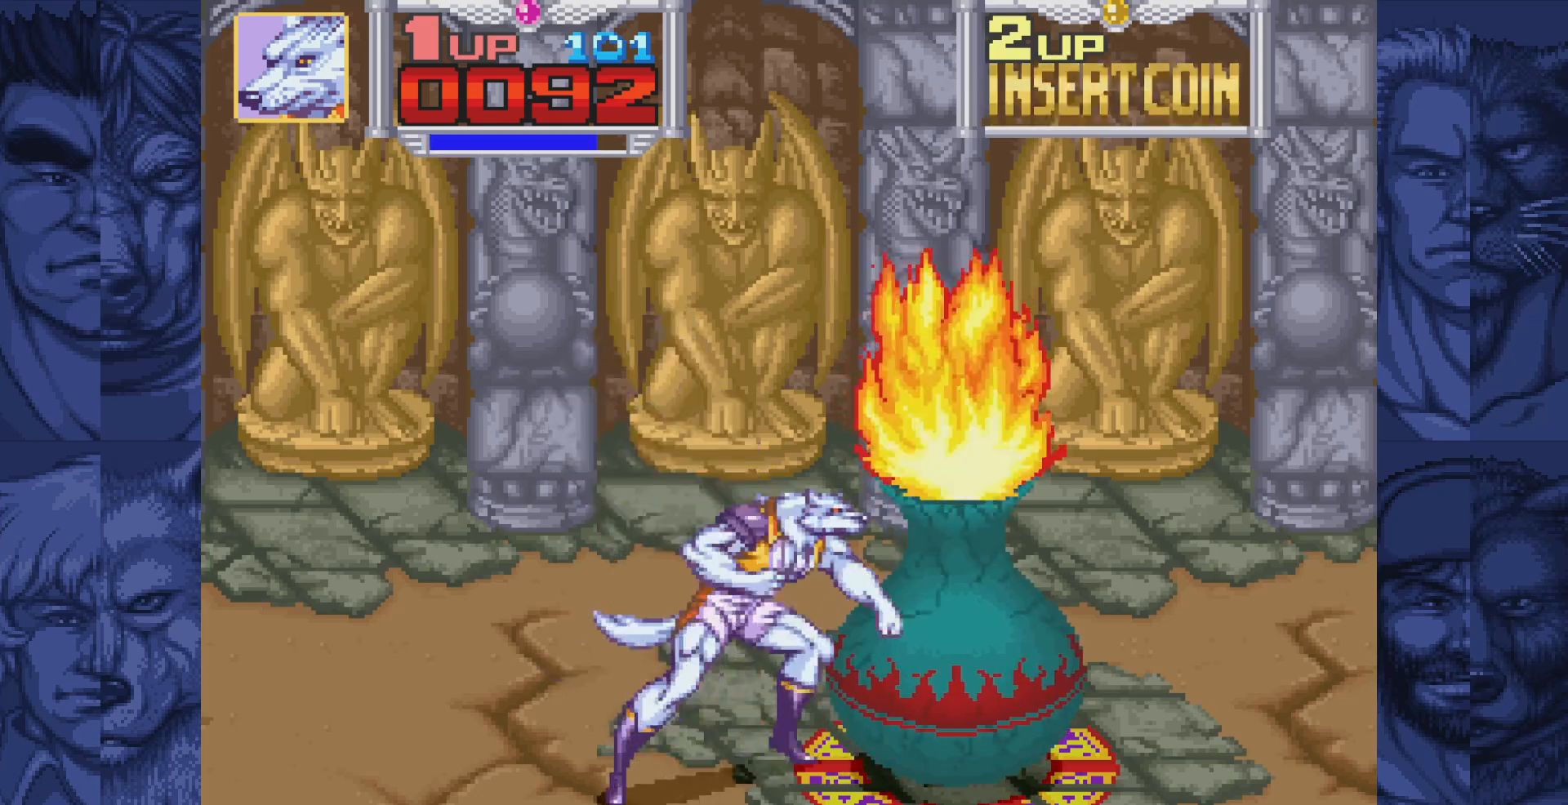
{"buttons": [], "events": []}
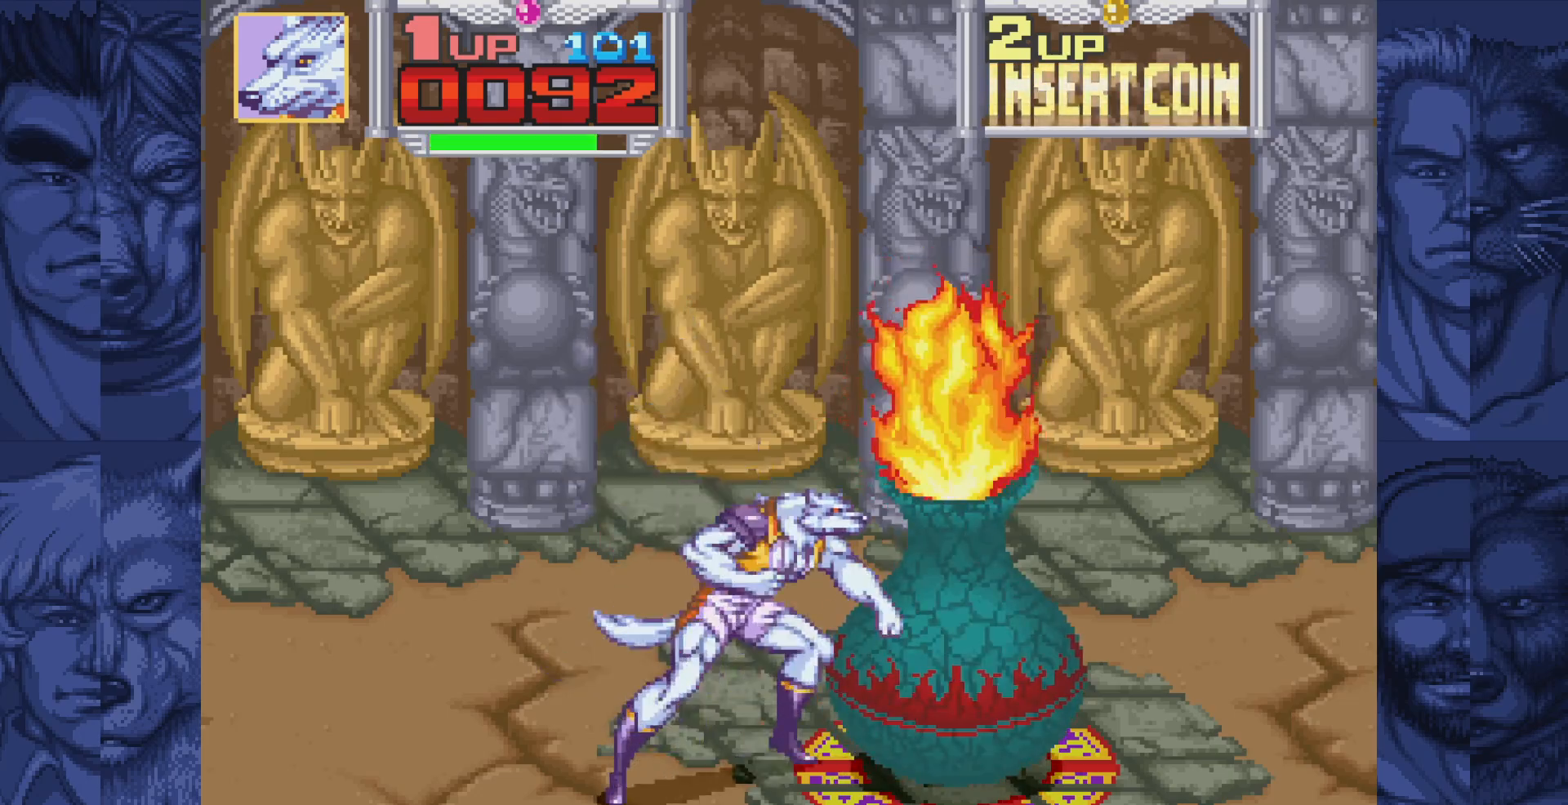
{"buttons": [], "events": []}
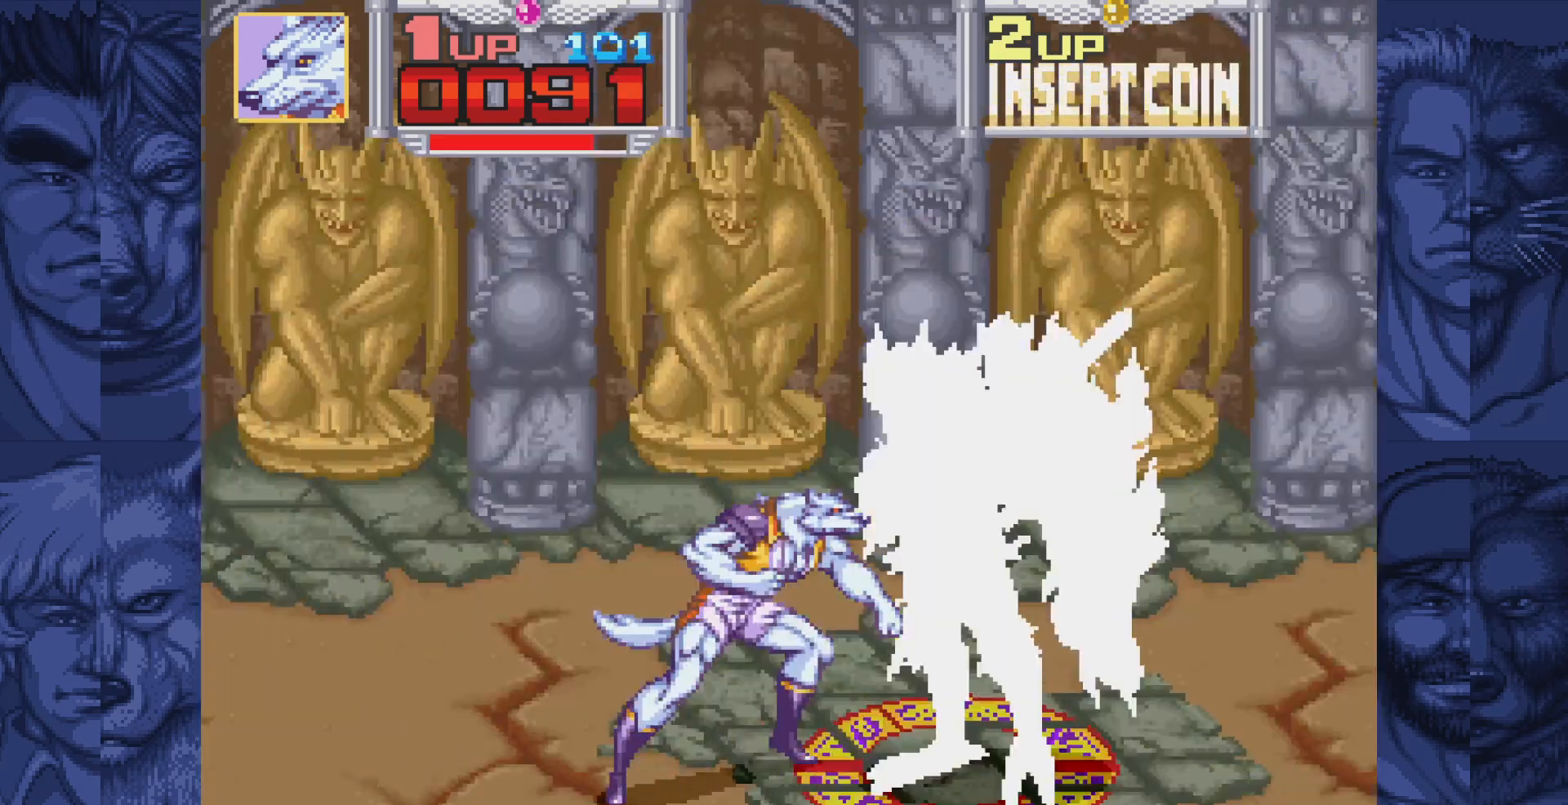
{"buttons": [], "events": []}
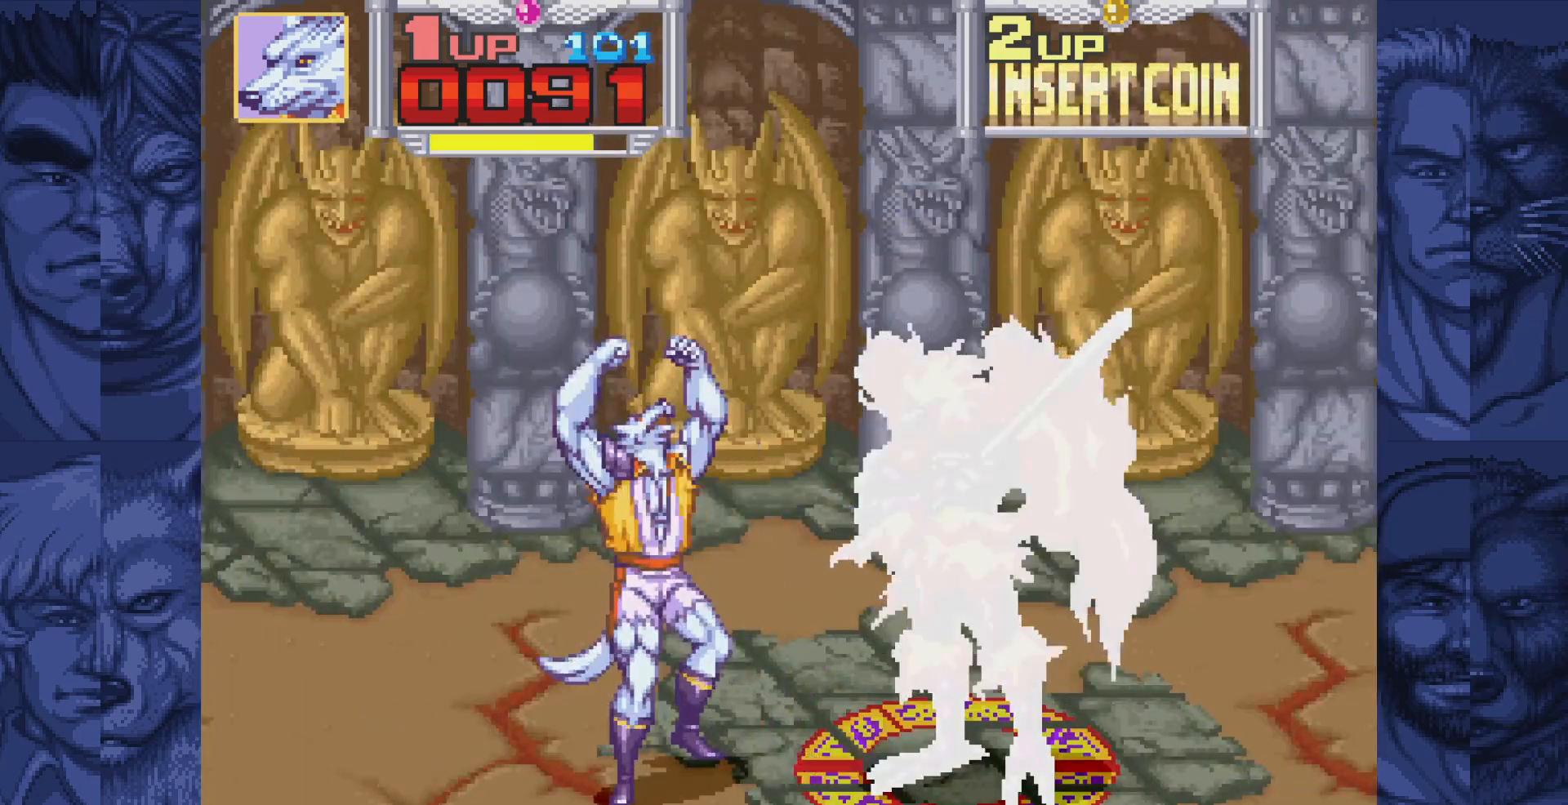
{"buttons": ["A", "B", "DPAD_RIGHT"], "events": [[433, "B", "down"], [433, "DPAD_RIGHT", "down"], [500, "A", "down"]]}
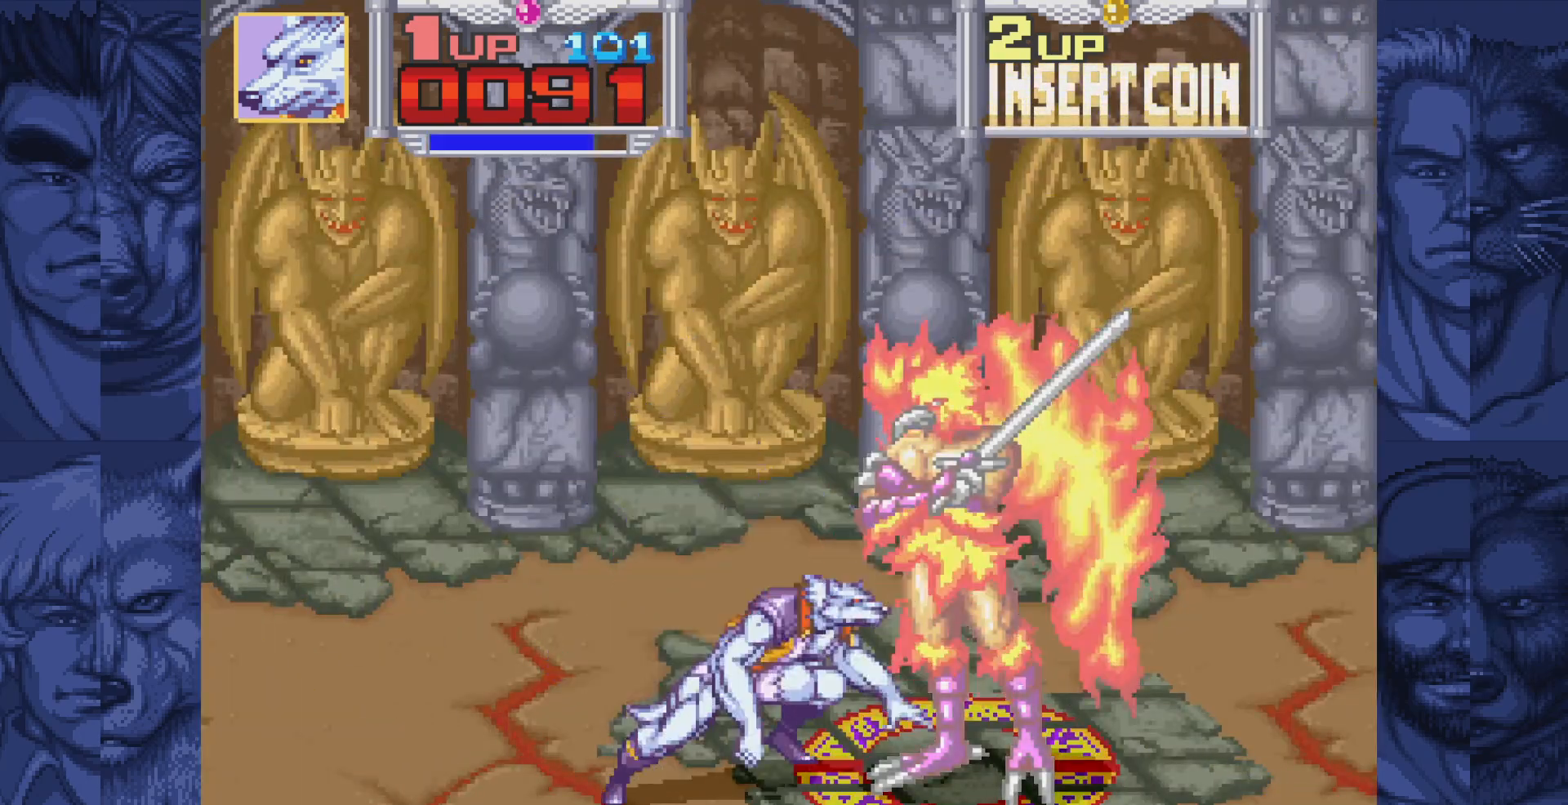
{"buttons": ["DPAD_RIGHT"], "events": [[17, "B", "up"], [67, "A", "up"]]}
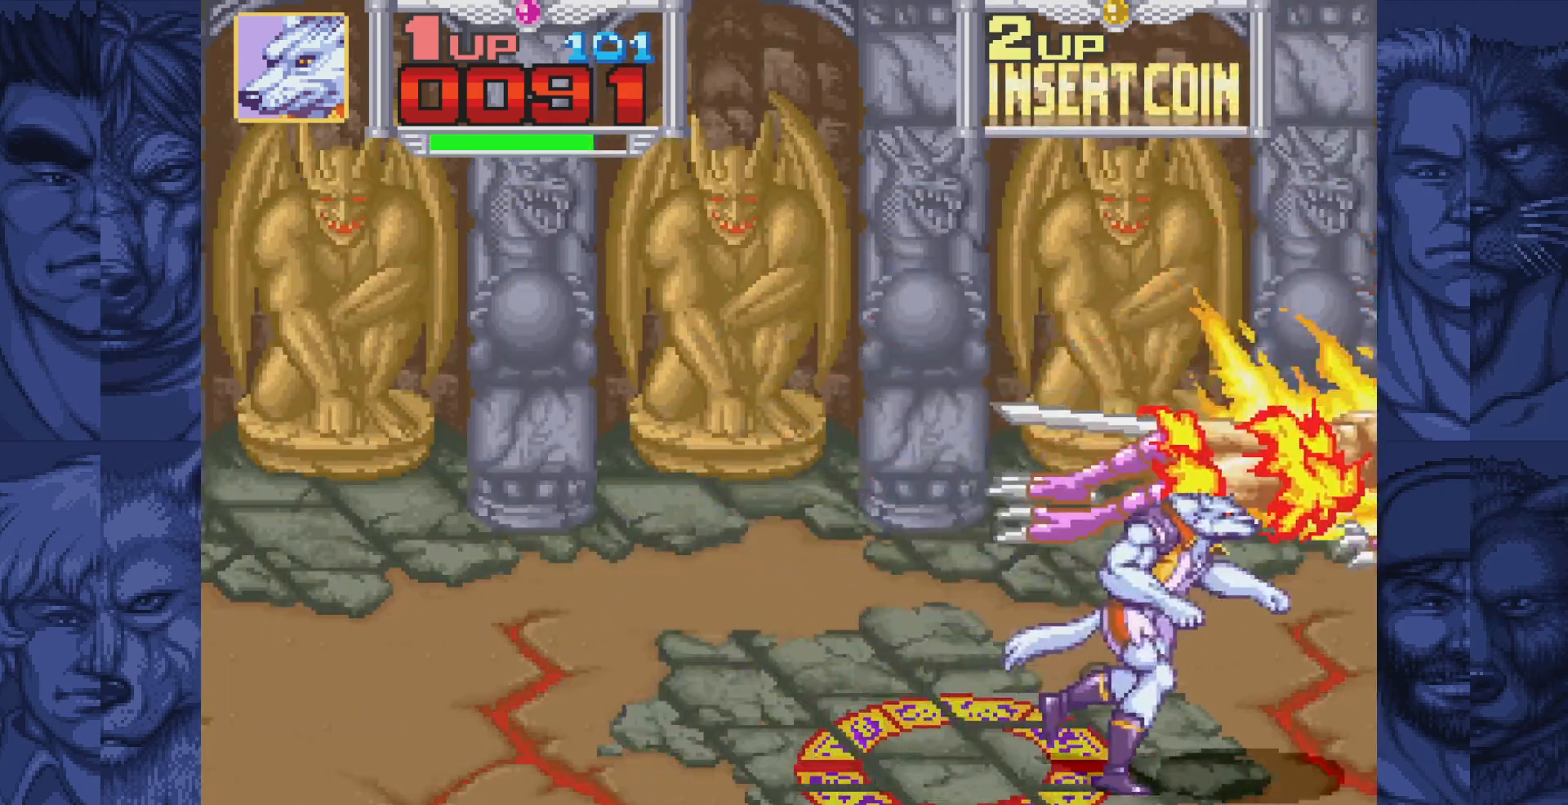
{"buttons": [], "events": [[233, "DPAD_RIGHT", "up"]]}
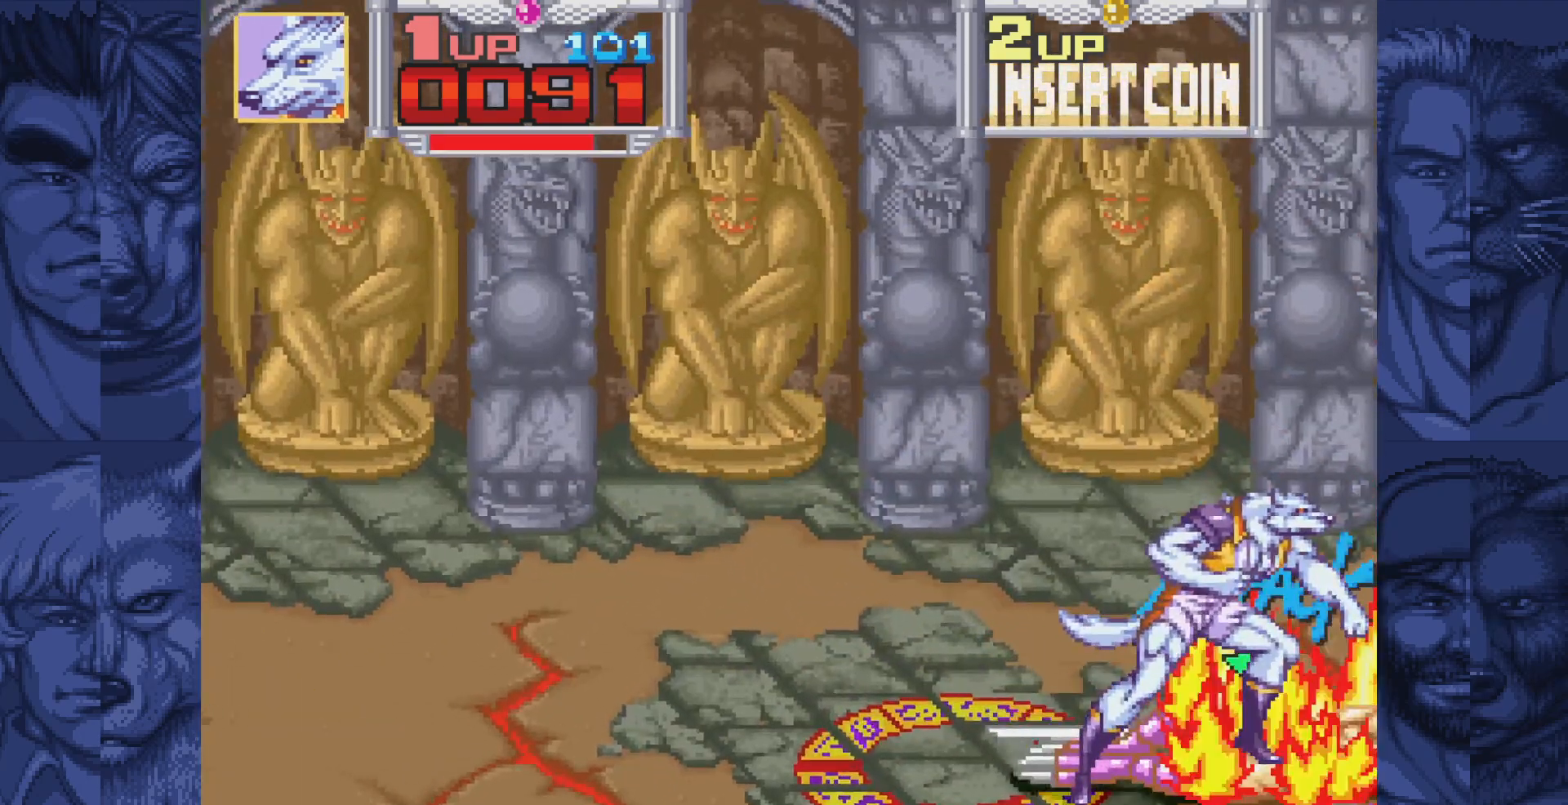
{"buttons": [], "events": [[133, "A", "down"], [183, "A", "up"], [267, "A", "down"], [317, "A", "up"], [417, "A", "down"], [467, "A", "up"]]}
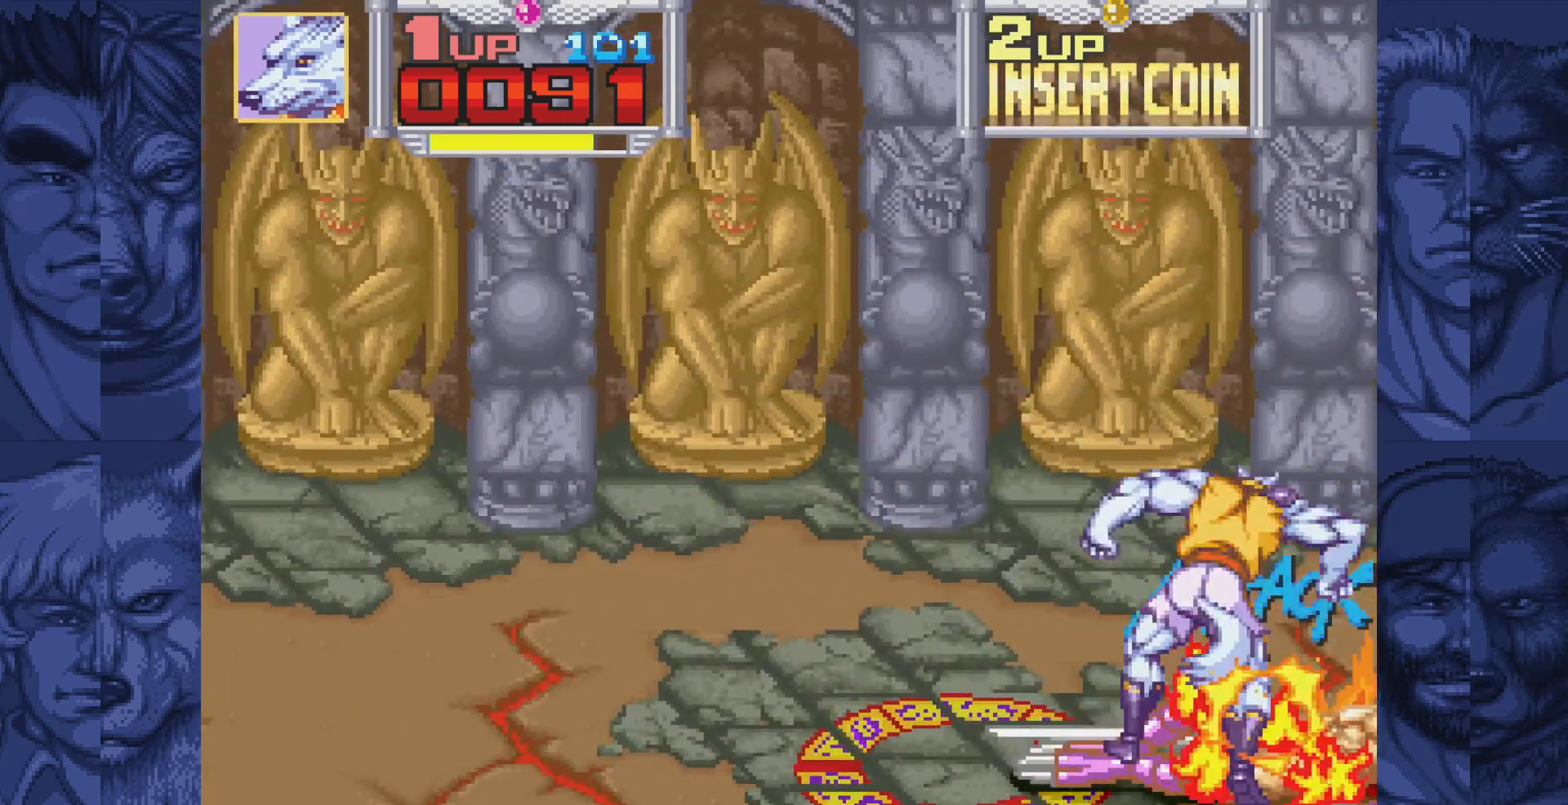
{"buttons": ["A"], "events": [[67, "A", "down"], [117, "A", "up"], [217, "A", "down"], [267, "A", "up"], [367, "A", "down"], [417, "A", "up"], [500, "A", "down"]]}
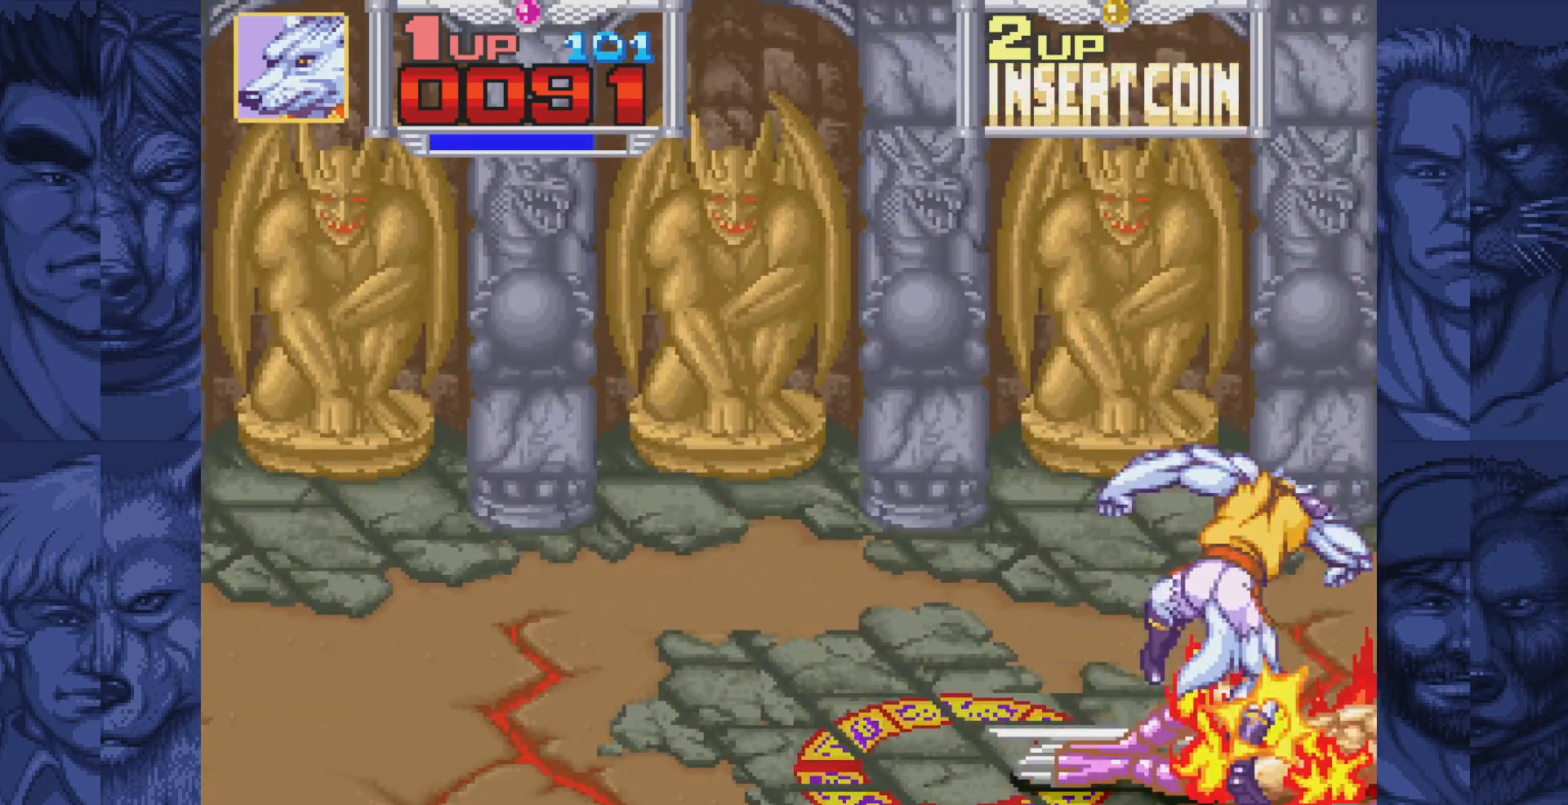
{"buttons": ["DPAD_UP", "DPAD_LEFT"], "events": [[67, "A", "up"], [150, "DPAD_LEFT", "down"], [150, "DPAD_UP", "down"]]}
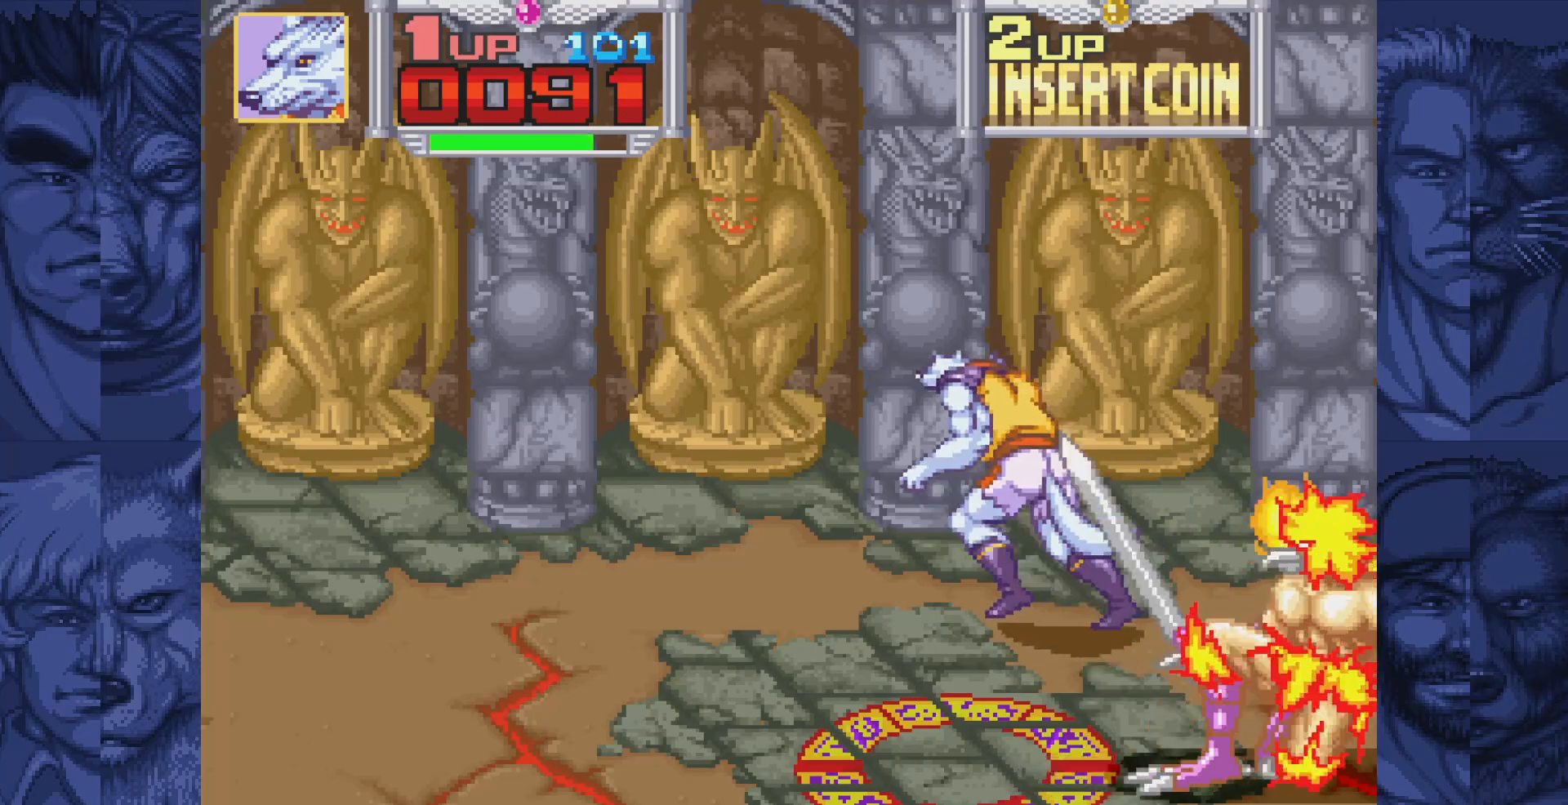
{"buttons": ["DPAD_DOWN", "DPAD_RIGHT"], "events": [[200, "DPAD_LEFT", "up"], [217, "DPAD_UP", "up"], [333, "DPAD_RIGHT", "down"], [350, "DPAD_DOWN", "down"]]}
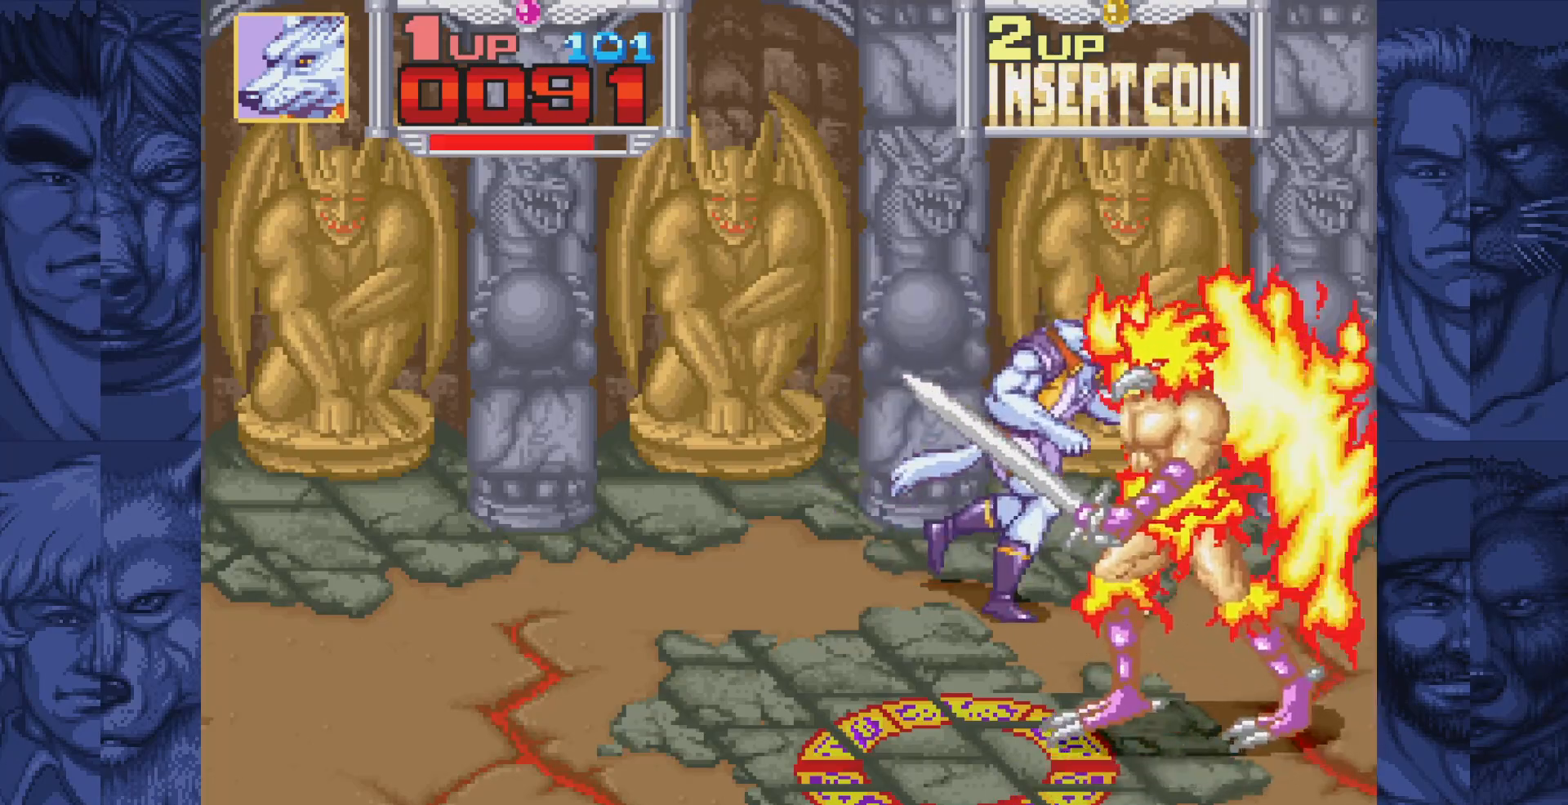
{"buttons": [], "events": [[183, "DPAD_DOWN", "up"], [200, "DPAD_RIGHT", "up"], [217, "A", "down"], [233, "A", "up"], [333, "A", "down"], [367, "A", "up"], [467, "A", "down"], [500, "A", "up"]]}
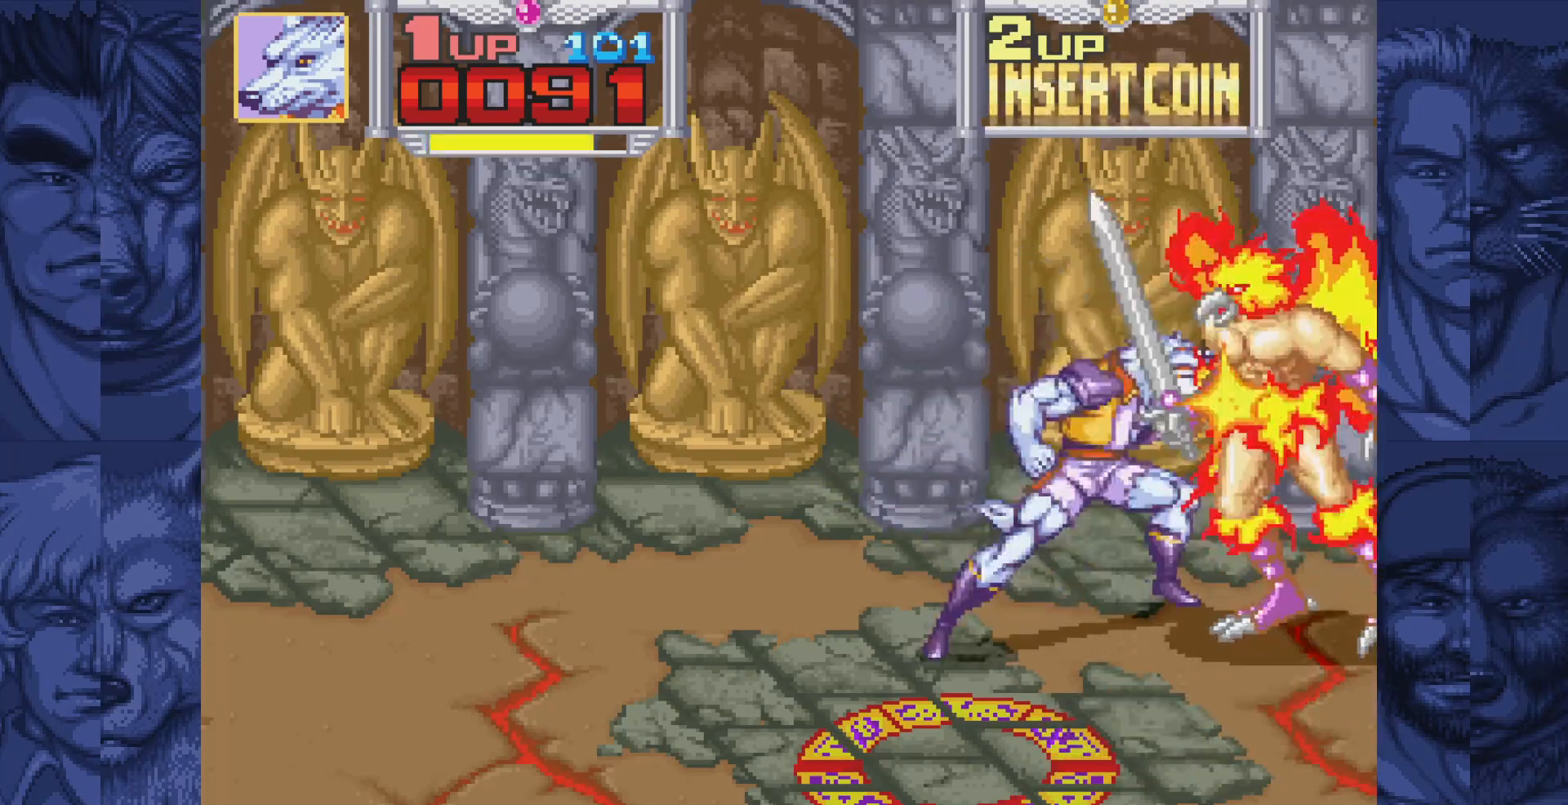
{"buttons": [], "events": [[83, "A", "down"], [133, "A", "up"], [217, "A", "down"], [267, "A", "up"], [333, "A", "down"], [417, "A", "up"]]}
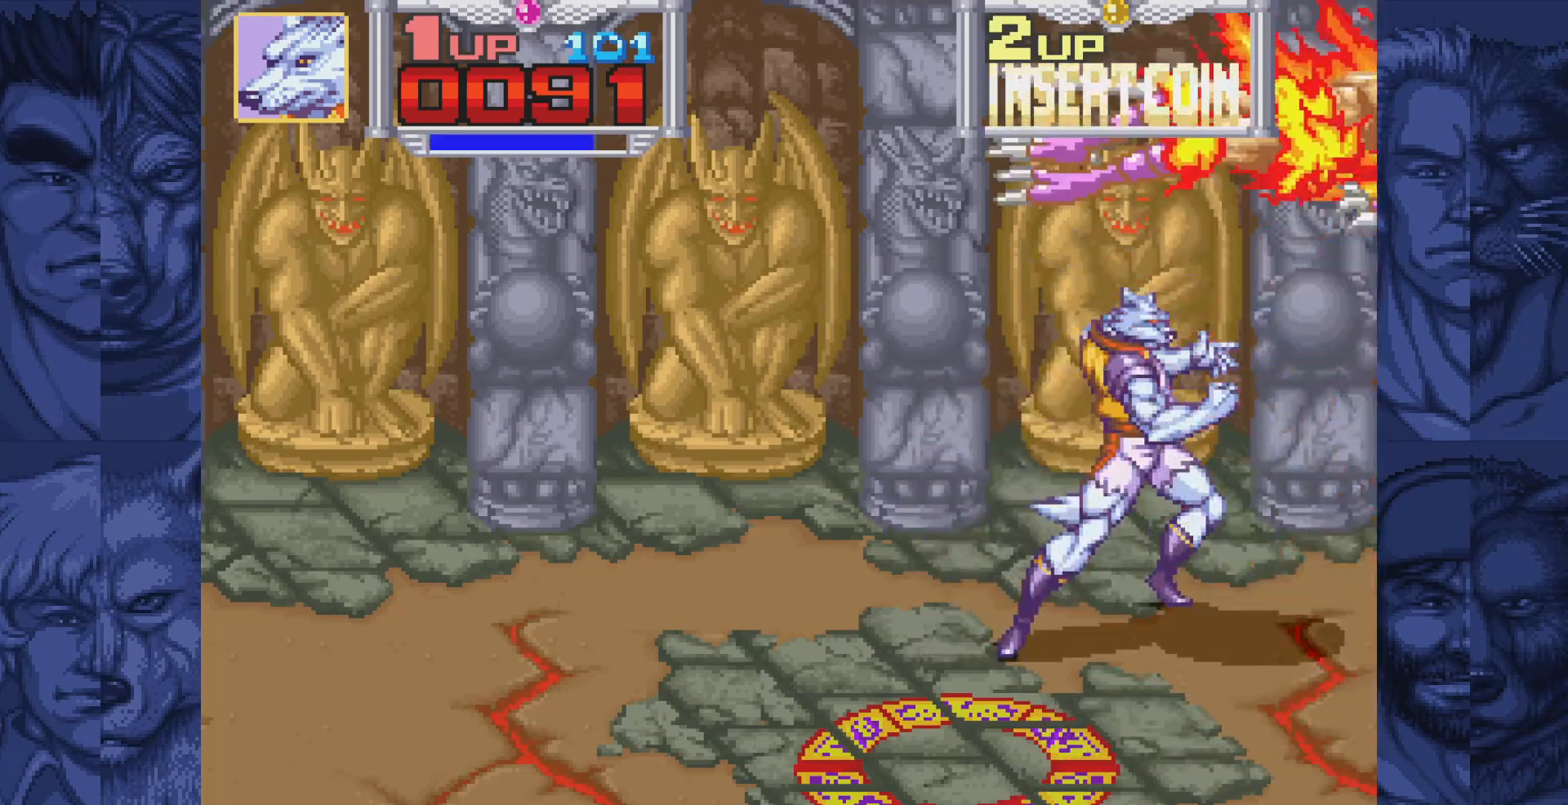
{"buttons": ["DPAD_RIGHT"], "events": [[500, "DPAD_RIGHT", "down"]]}
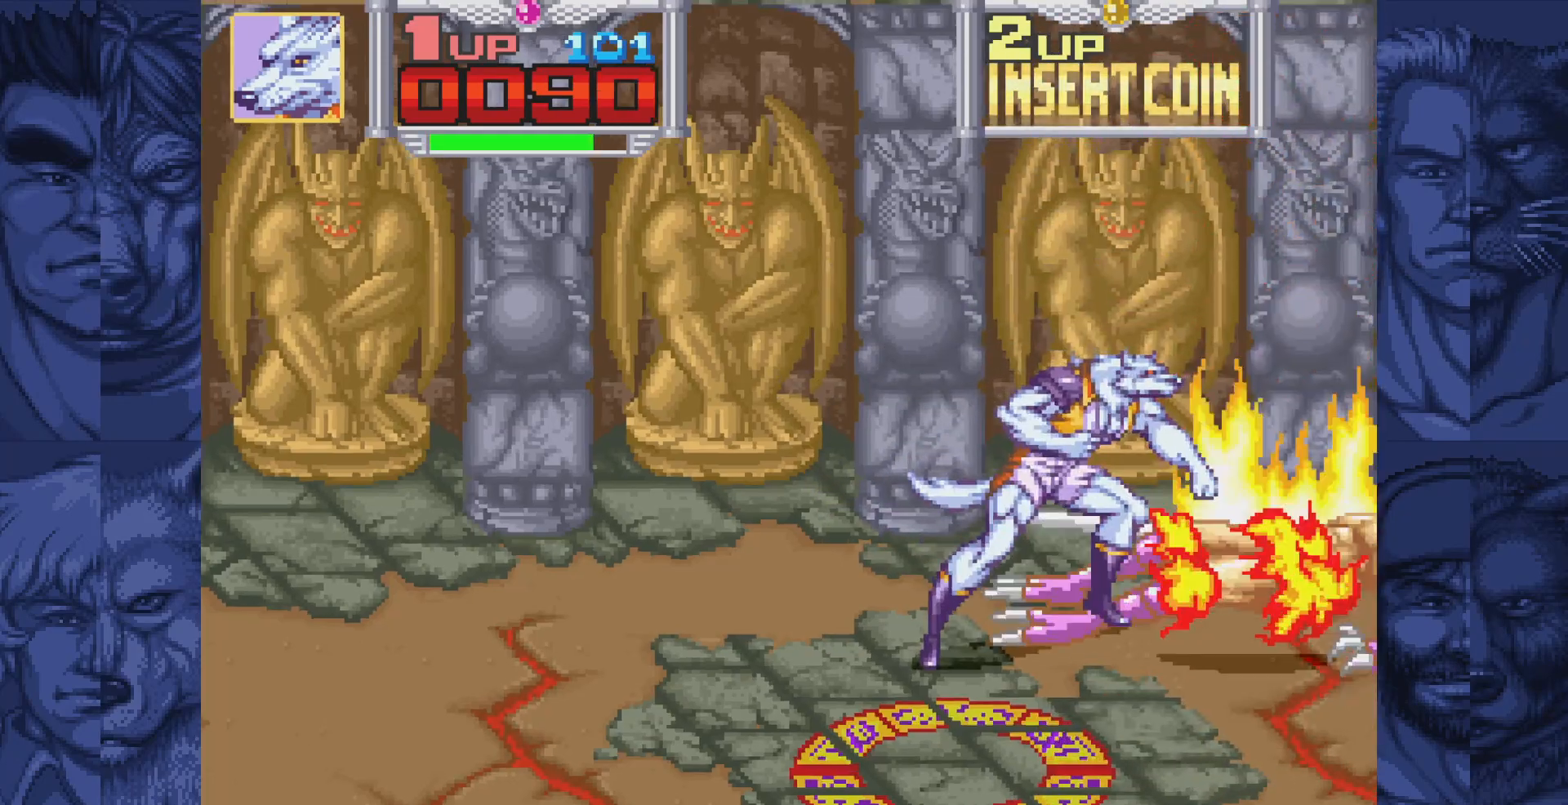
{"buttons": [], "events": [[267, "DPAD_RIGHT", "up"], [450, "A", "down"], [500, "A", "up"]]}
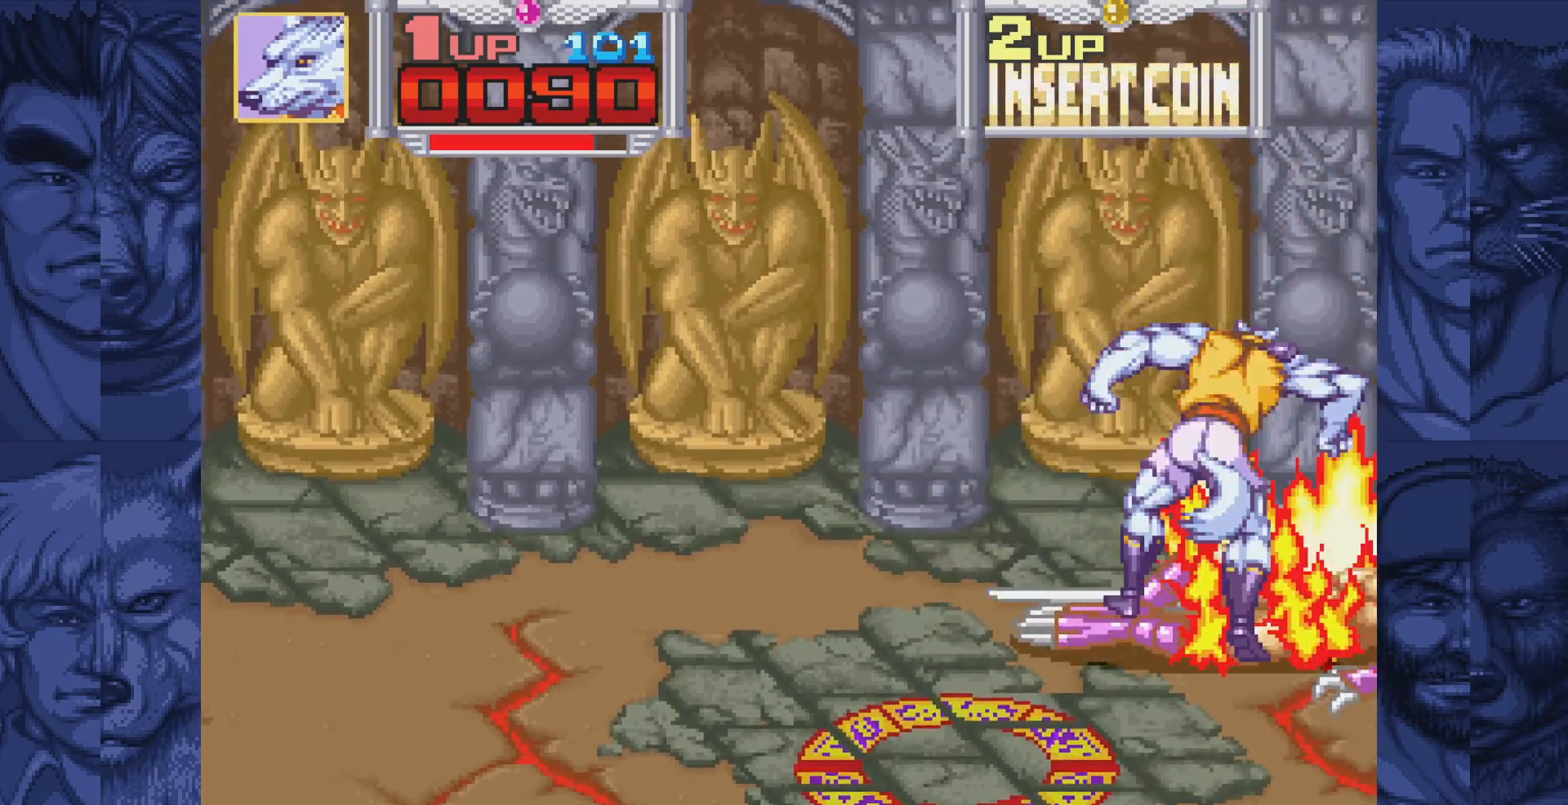
{"buttons": [], "events": [[100, "A", "down"], [150, "A", "up"], [250, "A", "down"], [300, "A", "up"], [400, "A", "down"], [450, "A", "up"]]}
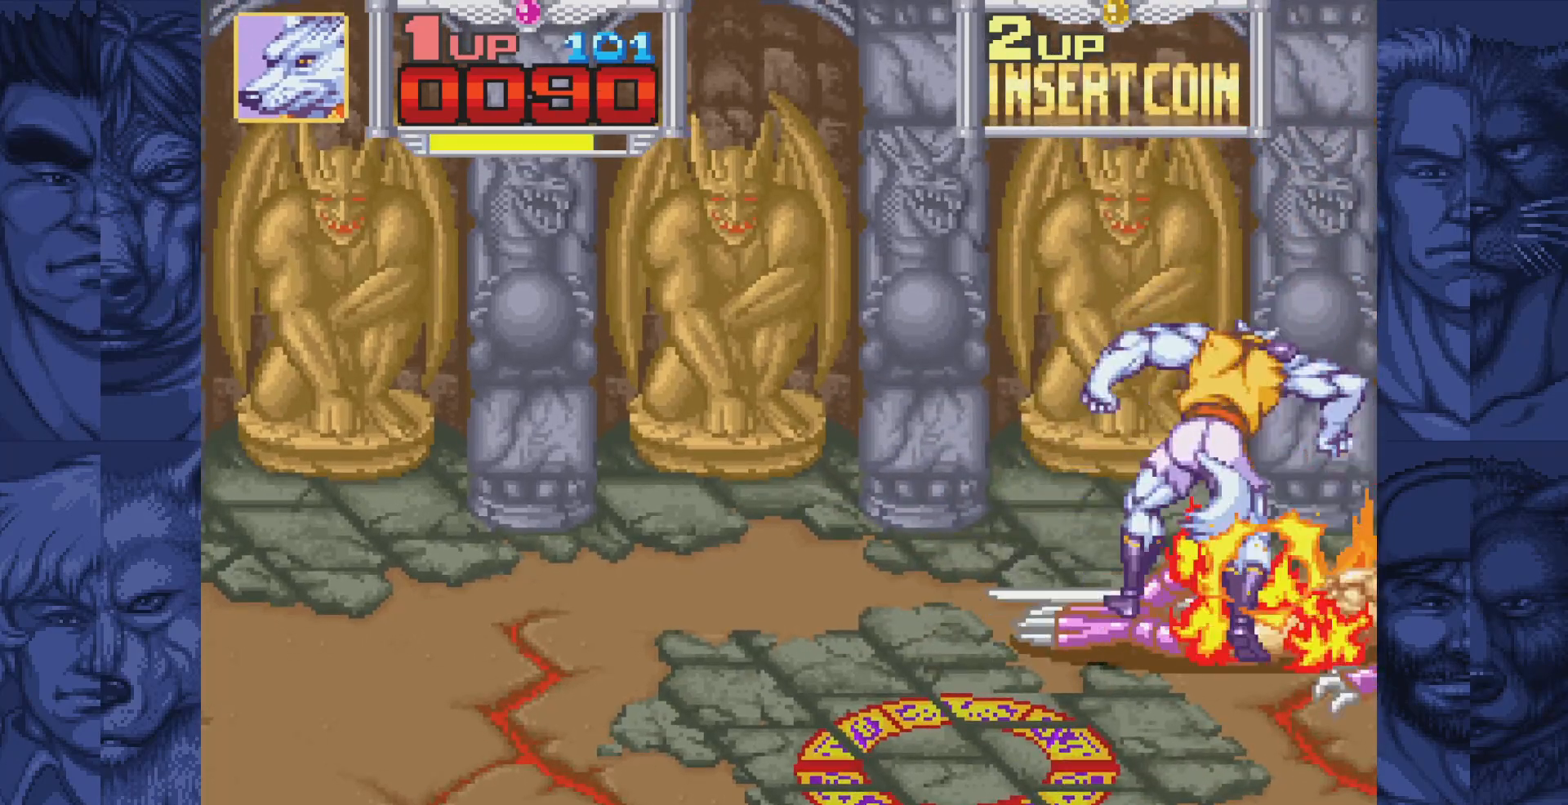
{"buttons": ["DPAD_LEFT"], "events": [[50, "A", "down"], [100, "A", "up"], [200, "A", "down"], [250, "A", "up"], [333, "A", "down"], [400, "A", "up"], [500, "DPAD_LEFT", "down"]]}
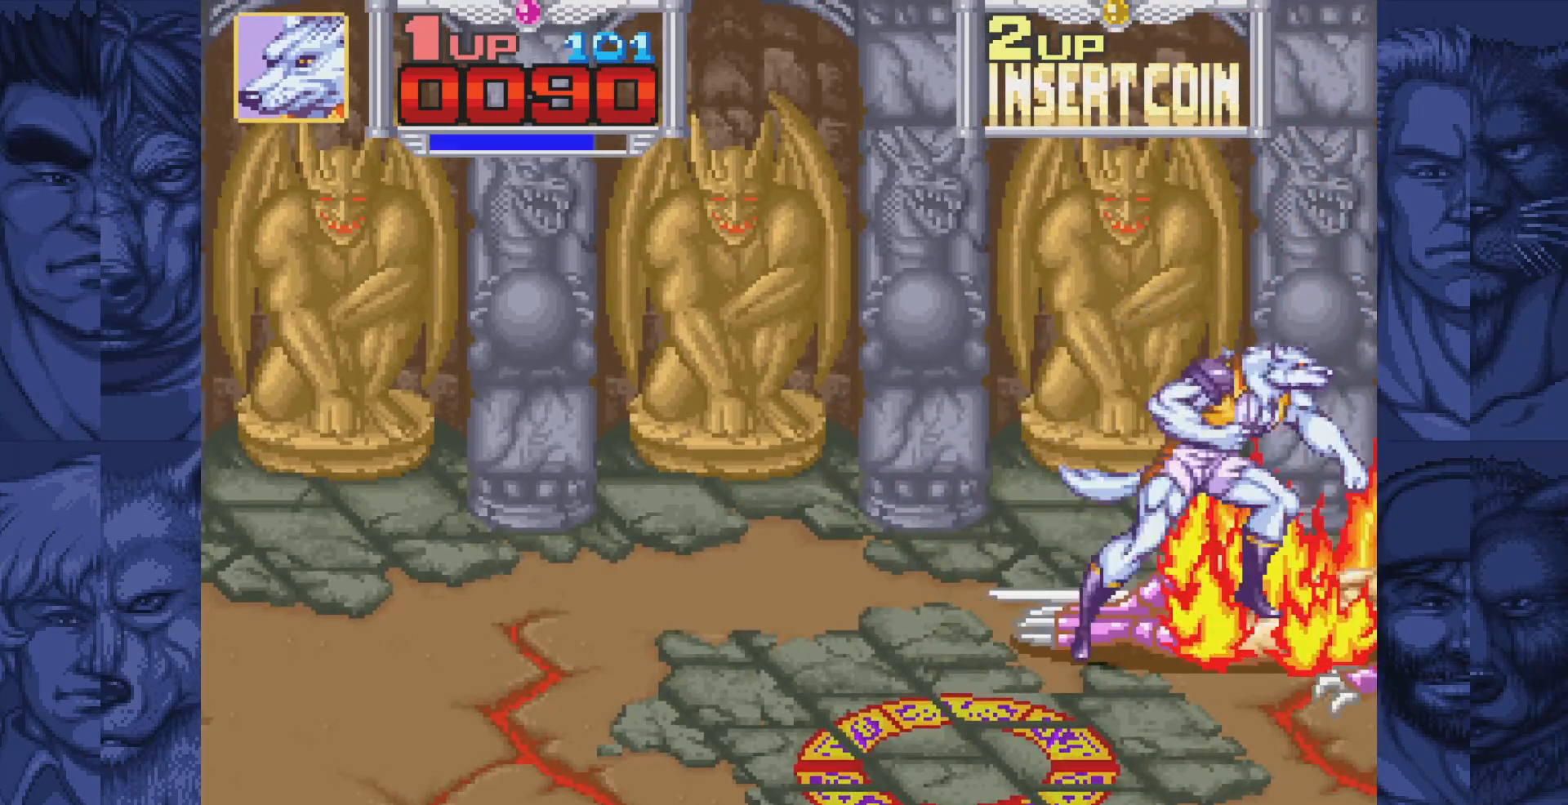
{"buttons": ["DPAD_DOWN", "DPAD_LEFT"], "events": [[33, "DPAD_DOWN", "down"]]}
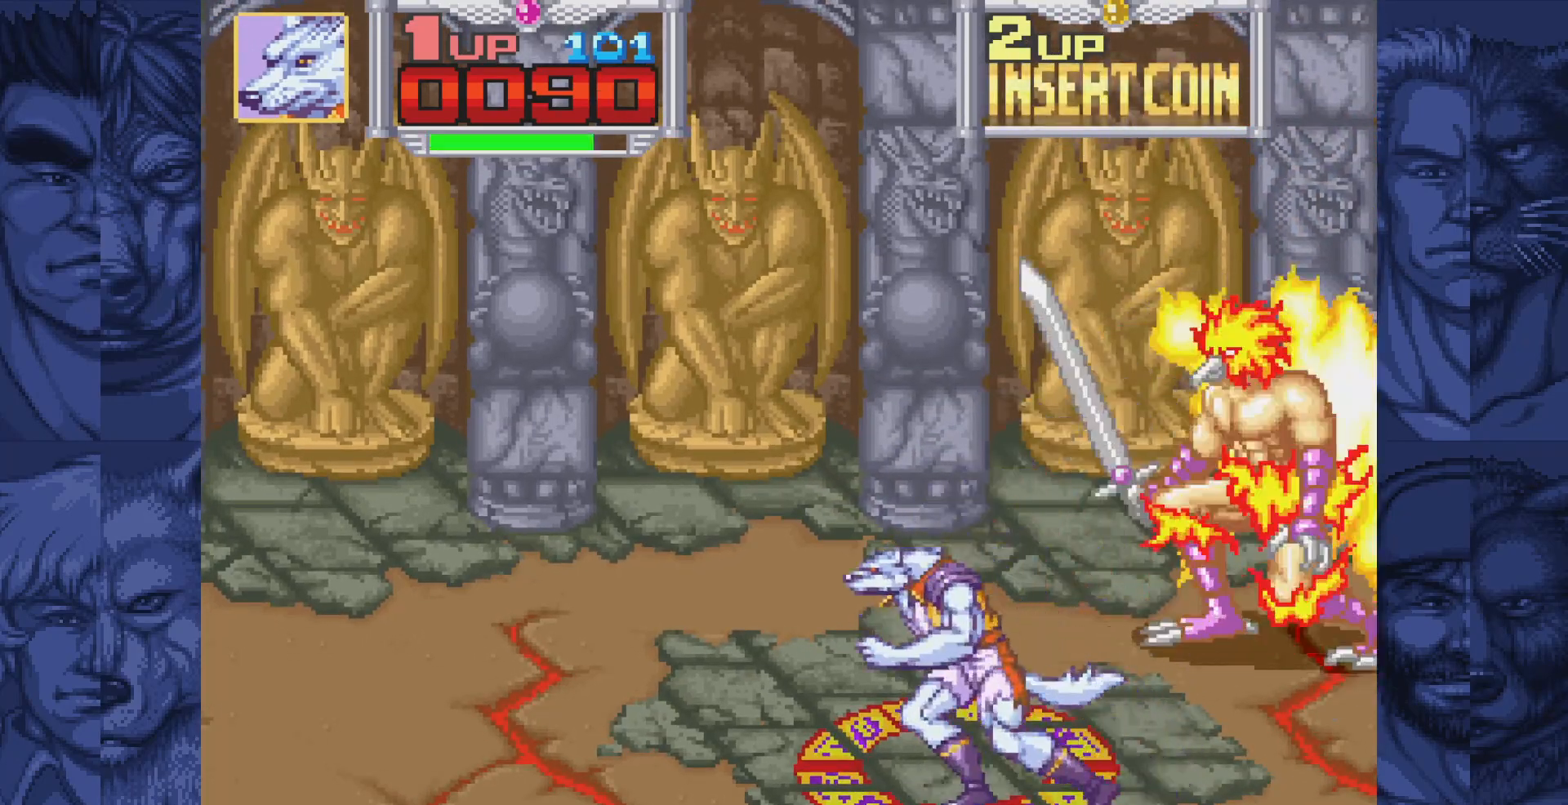
{"buttons": ["DPAD_UP", "DPAD_RIGHT"], "events": [[17, "DPAD_LEFT", "up"], [50, "DPAD_DOWN", "up"], [233, "DPAD_RIGHT", "down"], [233, "DPAD_UP", "down"]]}